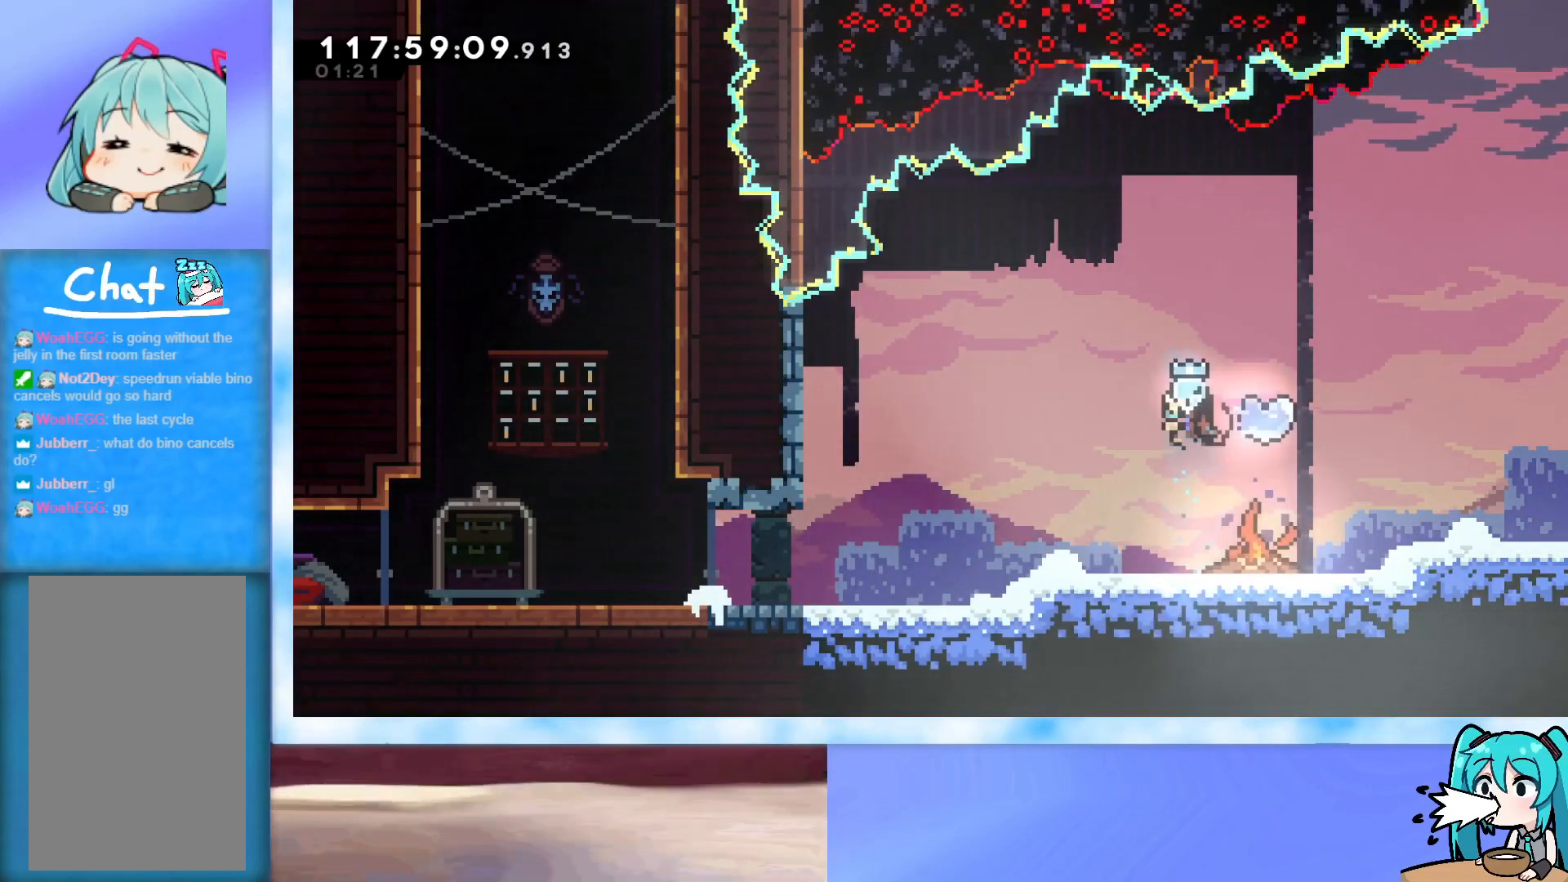
Gameplay with keyboard; each line is a JSON object with the keys held at the frame after it. "events" lists presses ("down") and releases ("up") of "dash", "demo", "down", "grab", "j2", "jump", "left", "pause", "right" and "up" between this image and that frame as [ms after this image, input, new state], when the widget could be followed in between. No other keys are recorded. Mouse input is not recorded. Key names are as the overlay labels them; some are game actions (e.g. jump) rather than physical keys.
{"keys": ["down", "left"], "events": []}
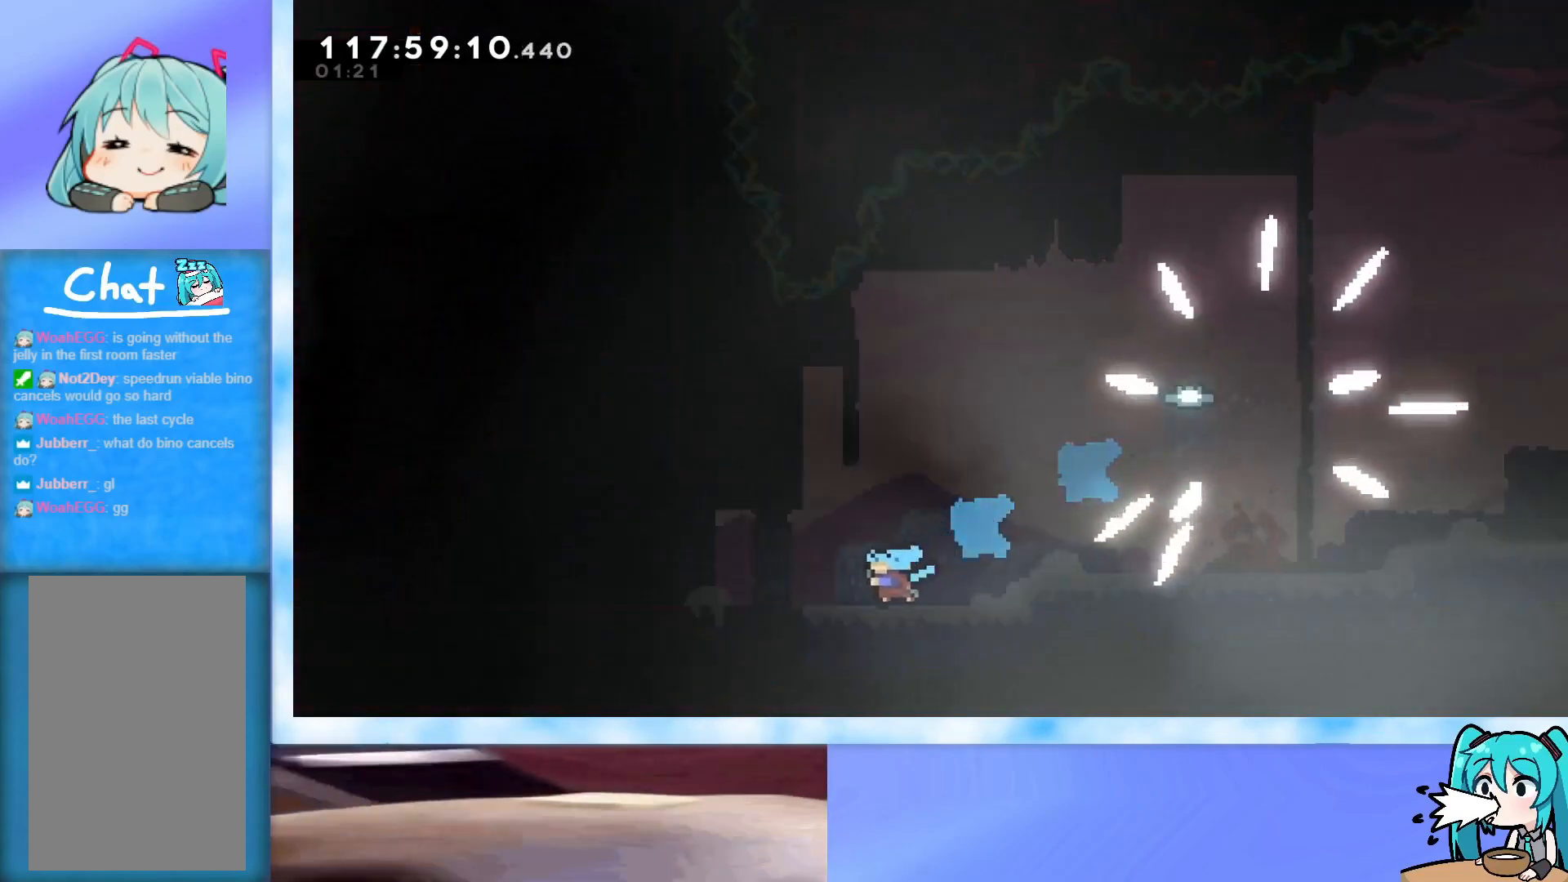
{"keys": ["down", "jump", "left"], "events": [[33, "jump", "down"]]}
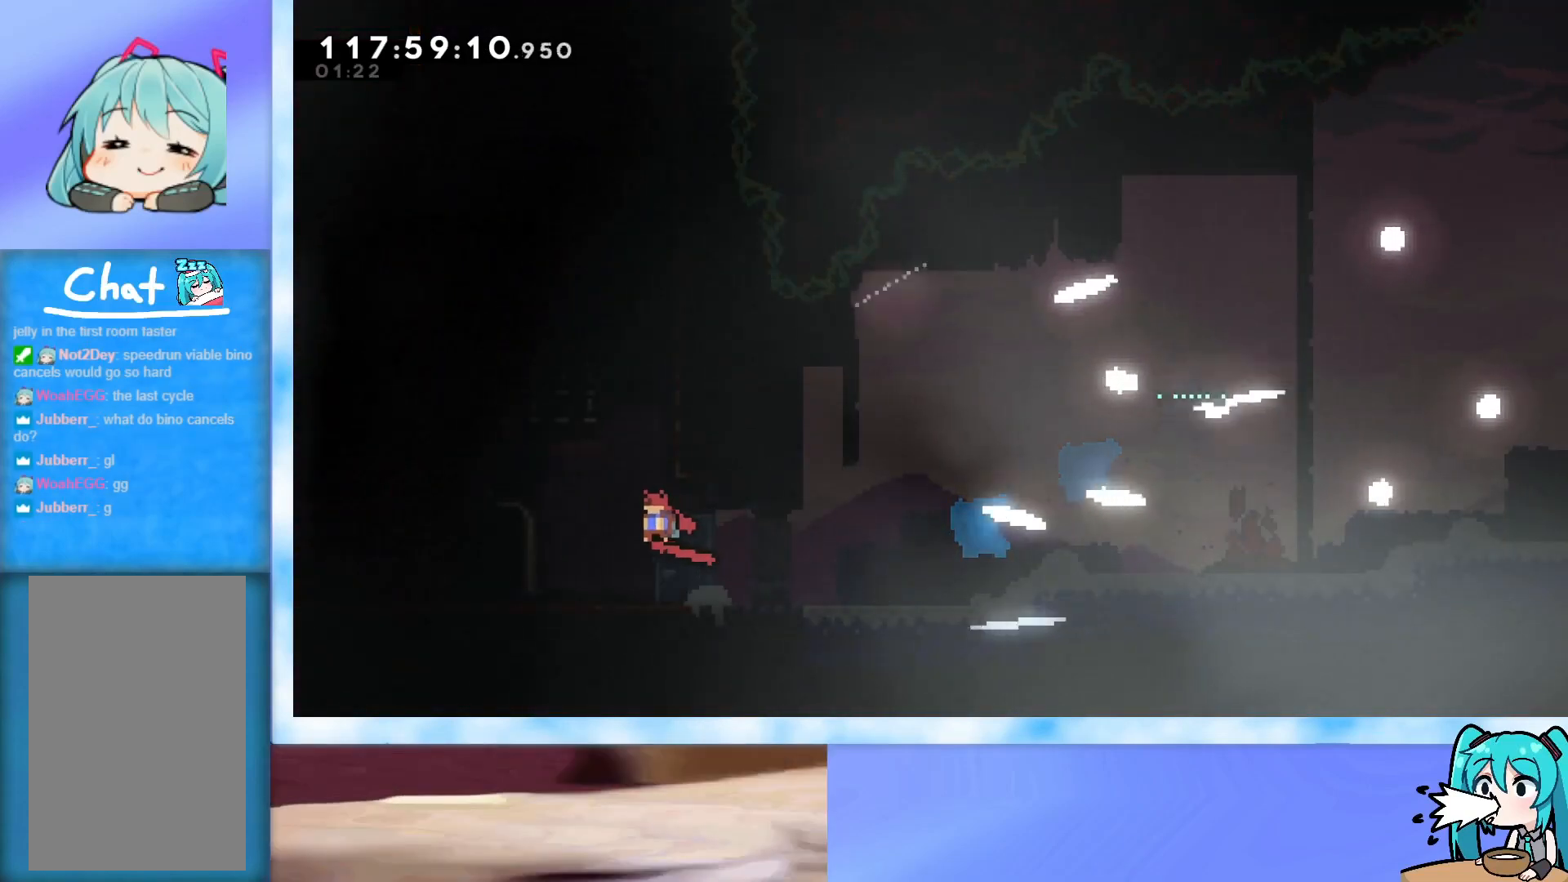
{"keys": ["jump"], "events": [[367, "down", "up"], [367, "left", "up"]]}
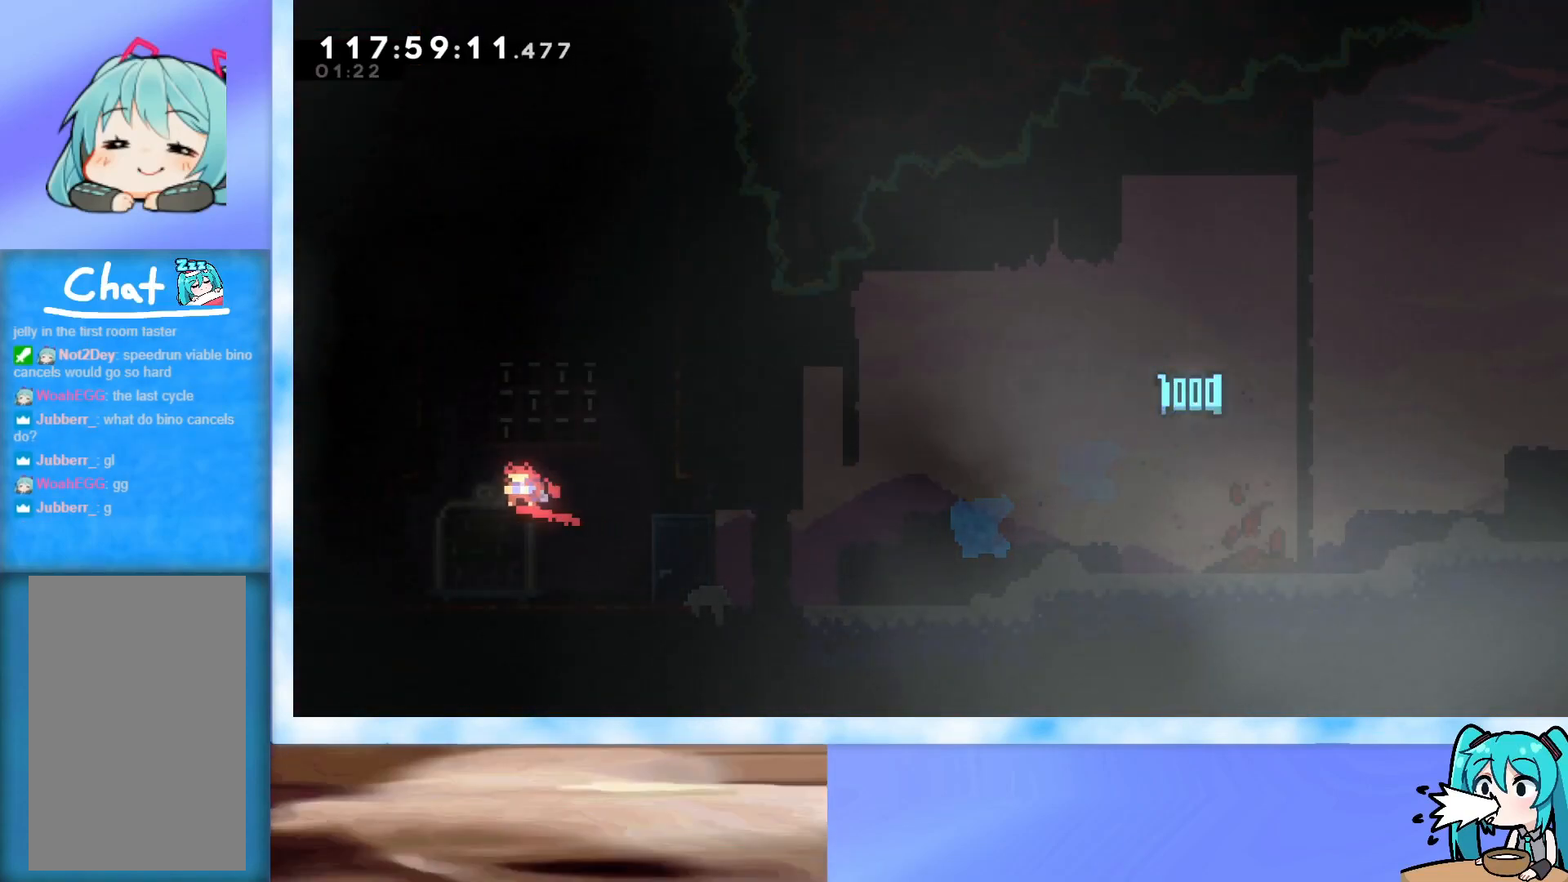
{"keys": [], "events": [[200, "jump", "up"]]}
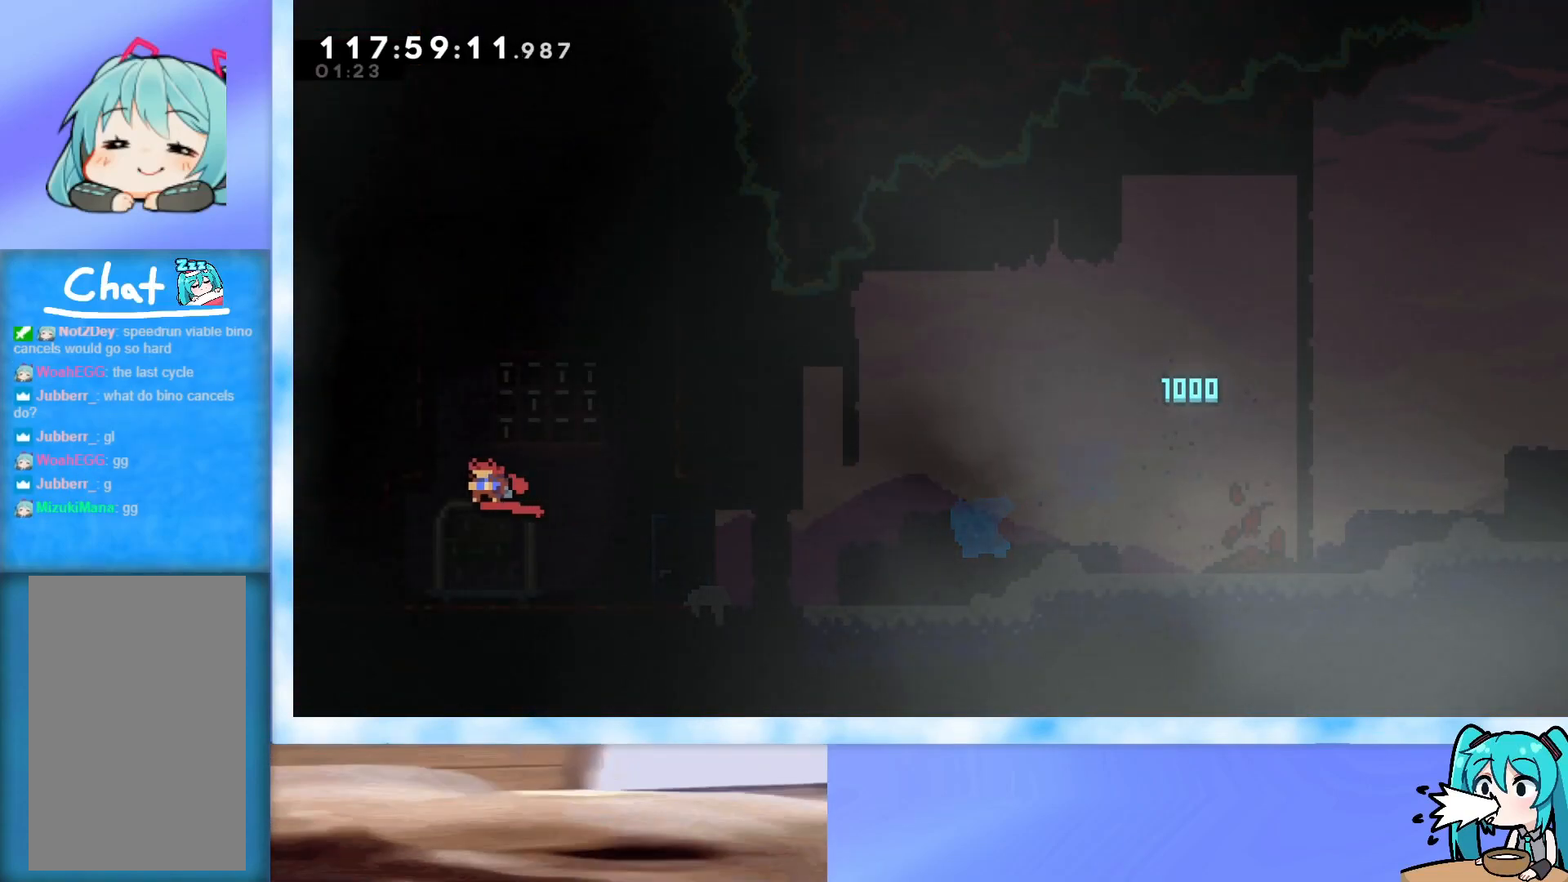
{"keys": [], "events": []}
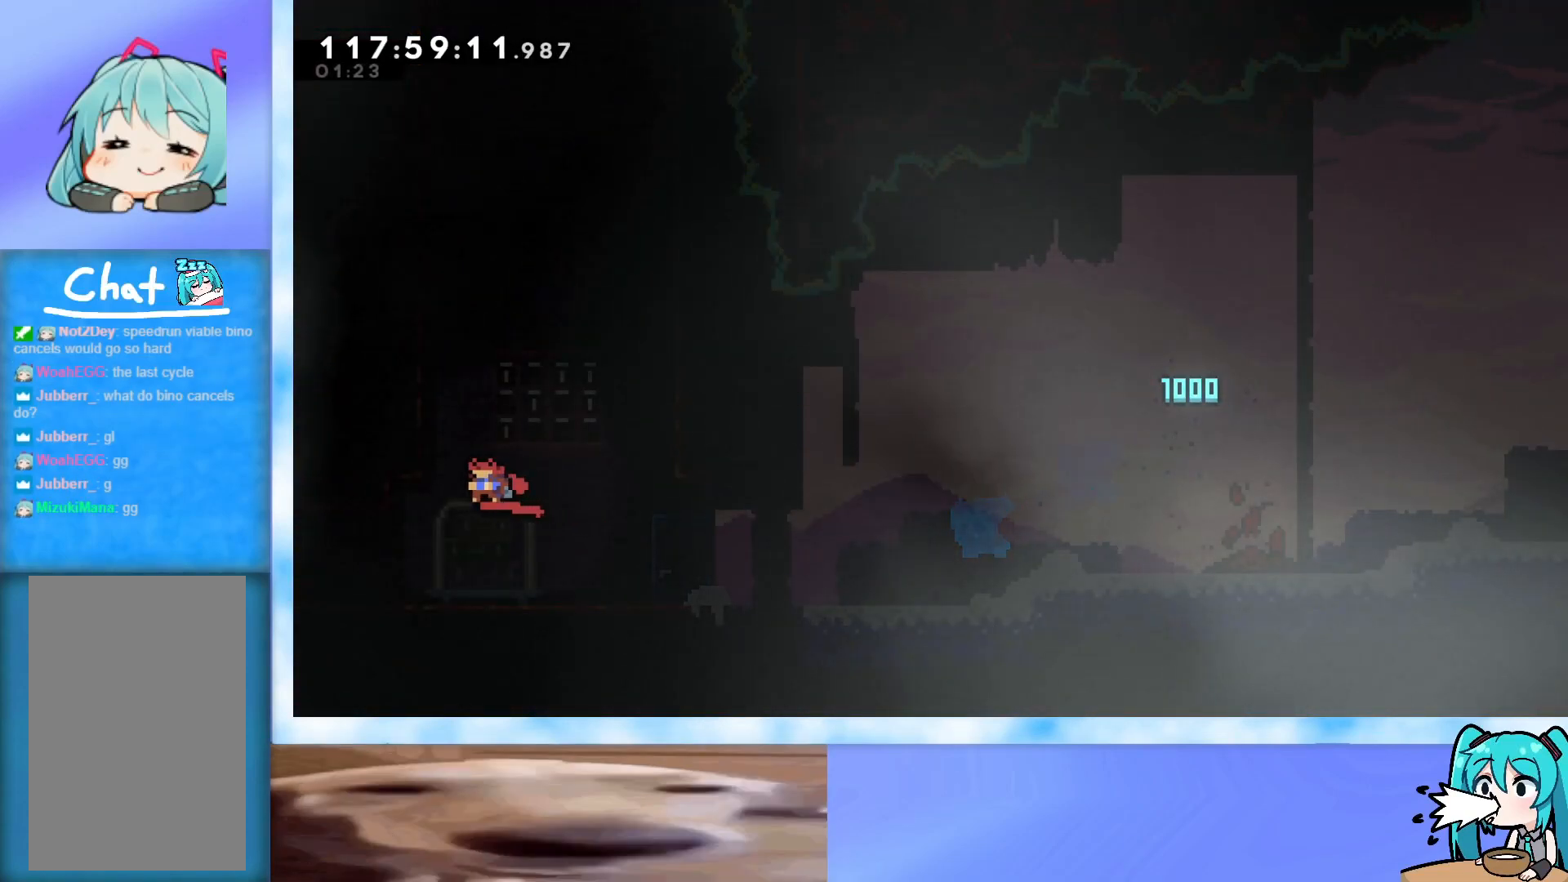
{"keys": [], "events": []}
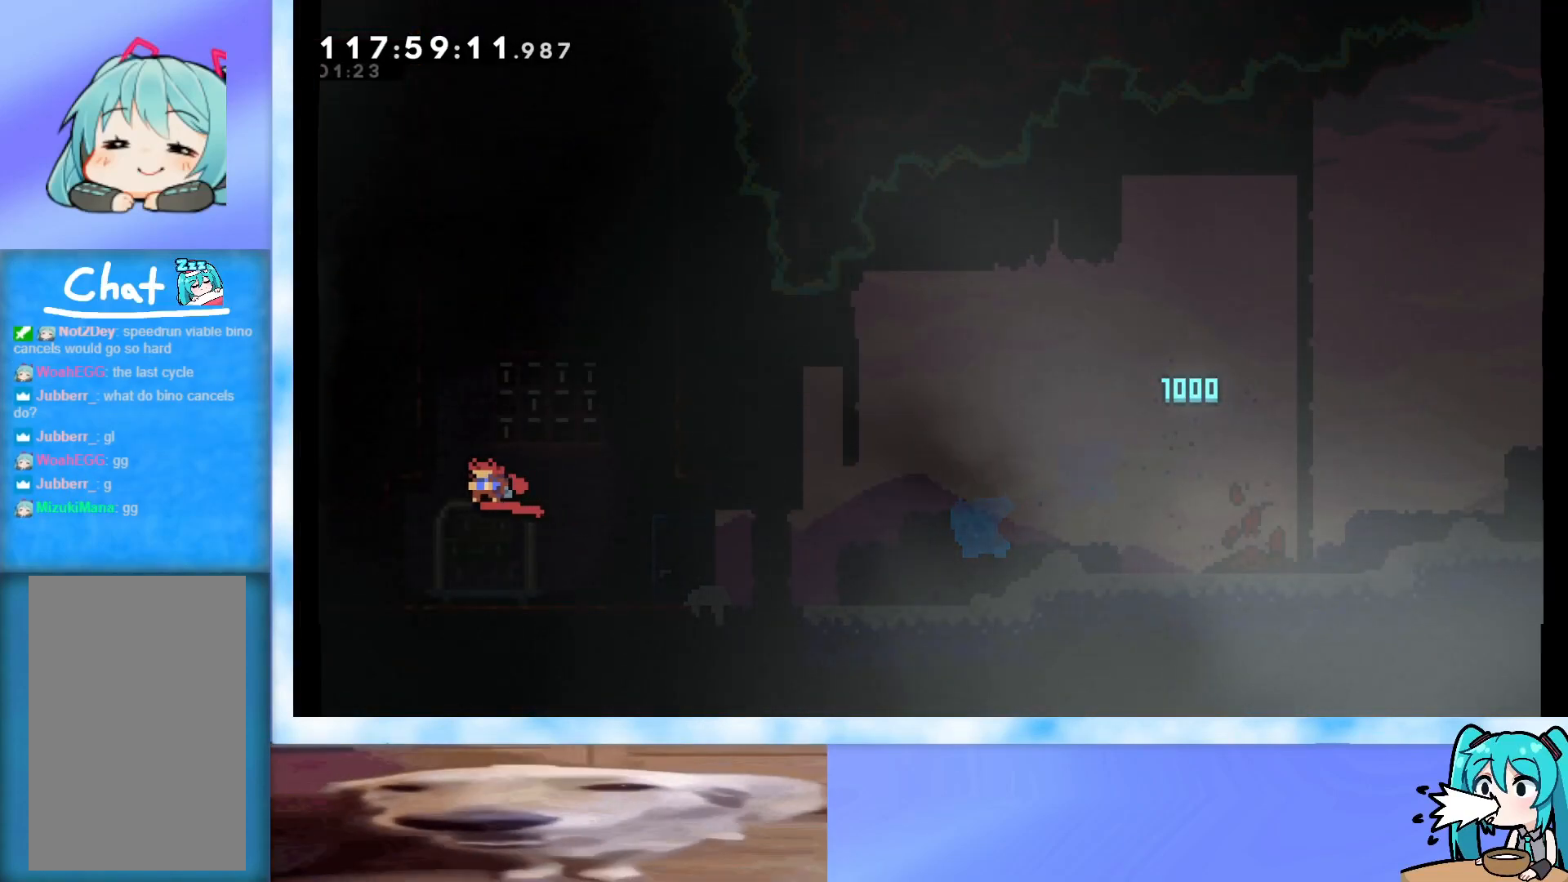
{"keys": [], "events": []}
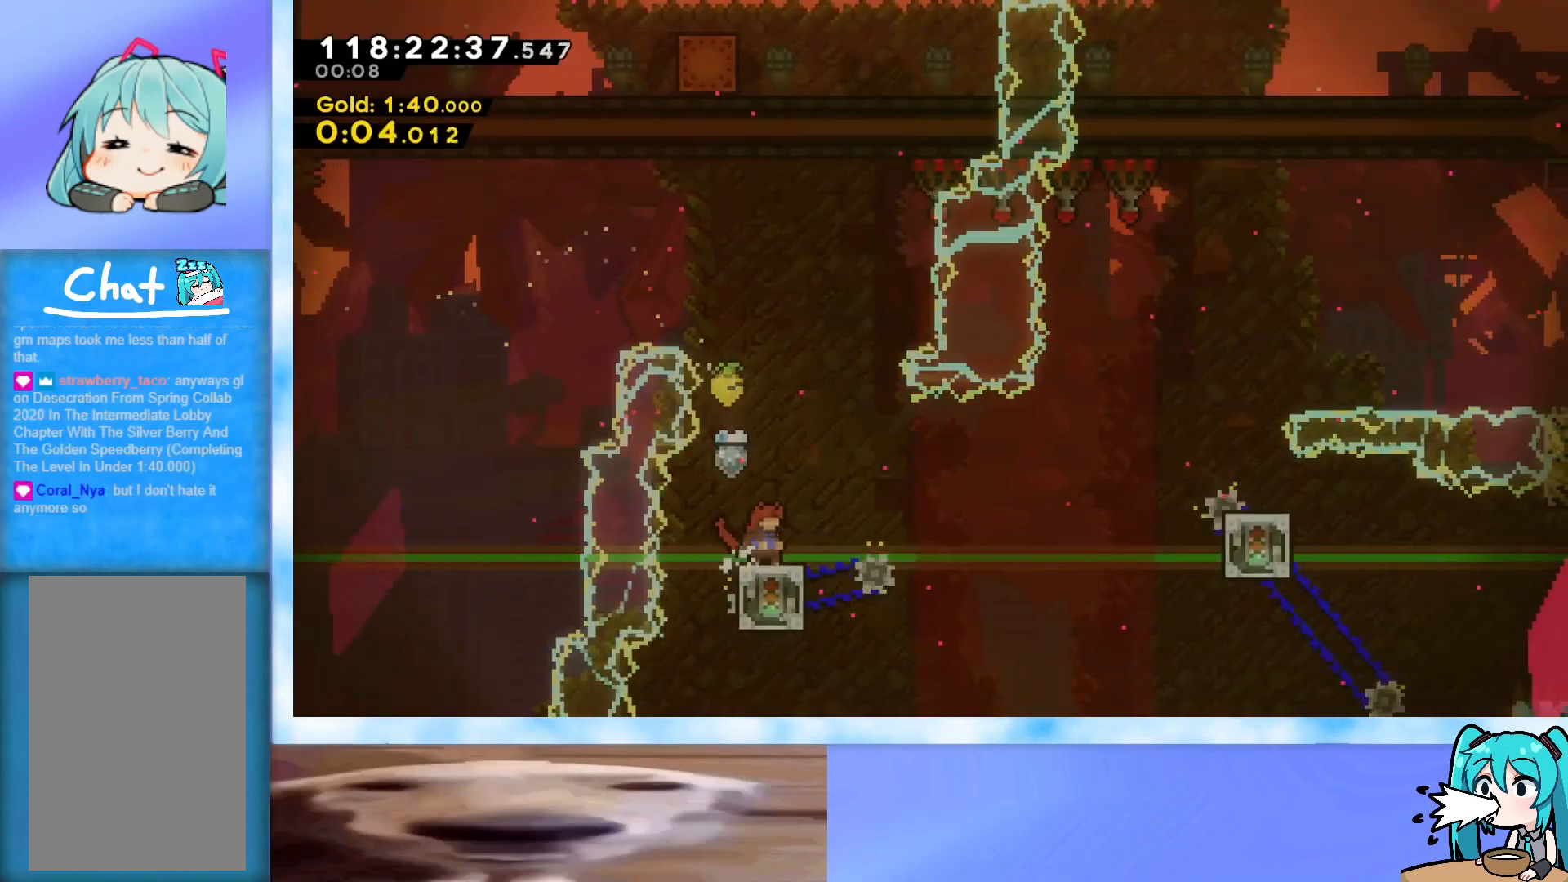
{"keys": ["jump", "right", "up"], "events": [[33, "left", "down"], [167, "left", "up"], [167, "right", "down"], [217, "dash", "down"], [350, "dash", "up"], [400, "jump", "down"], [500, "up", "down"]]}
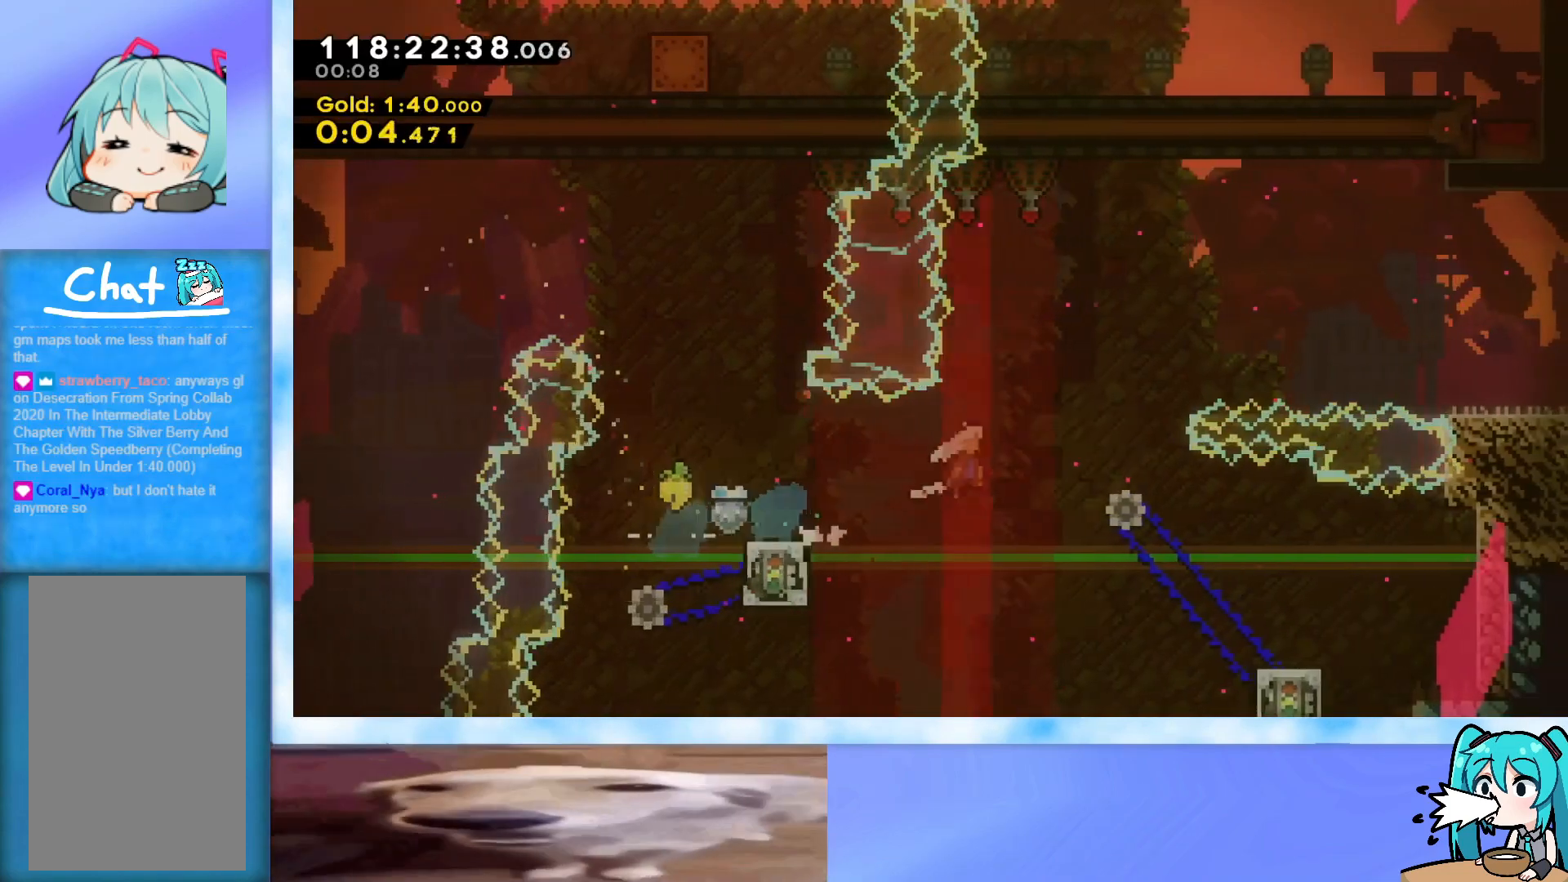
{"keys": ["jump", "right", "up"], "events": [[100, "dash", "down"], [234, "dash", "up"]]}
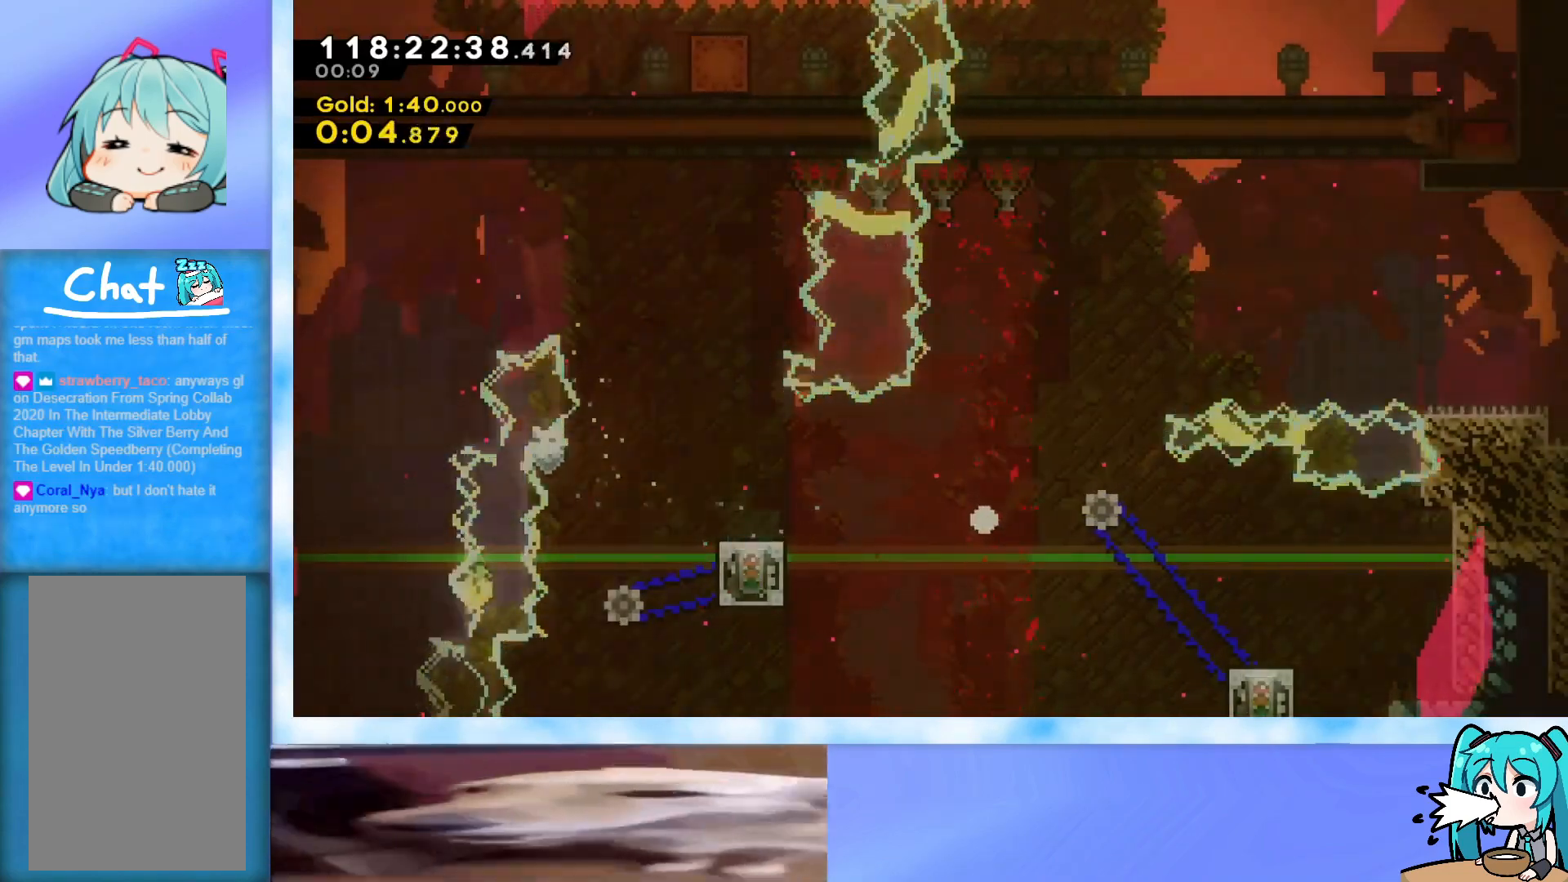
{"keys": [], "events": [[217, "jump", "up"], [317, "up", "up"], [367, "right", "up"]]}
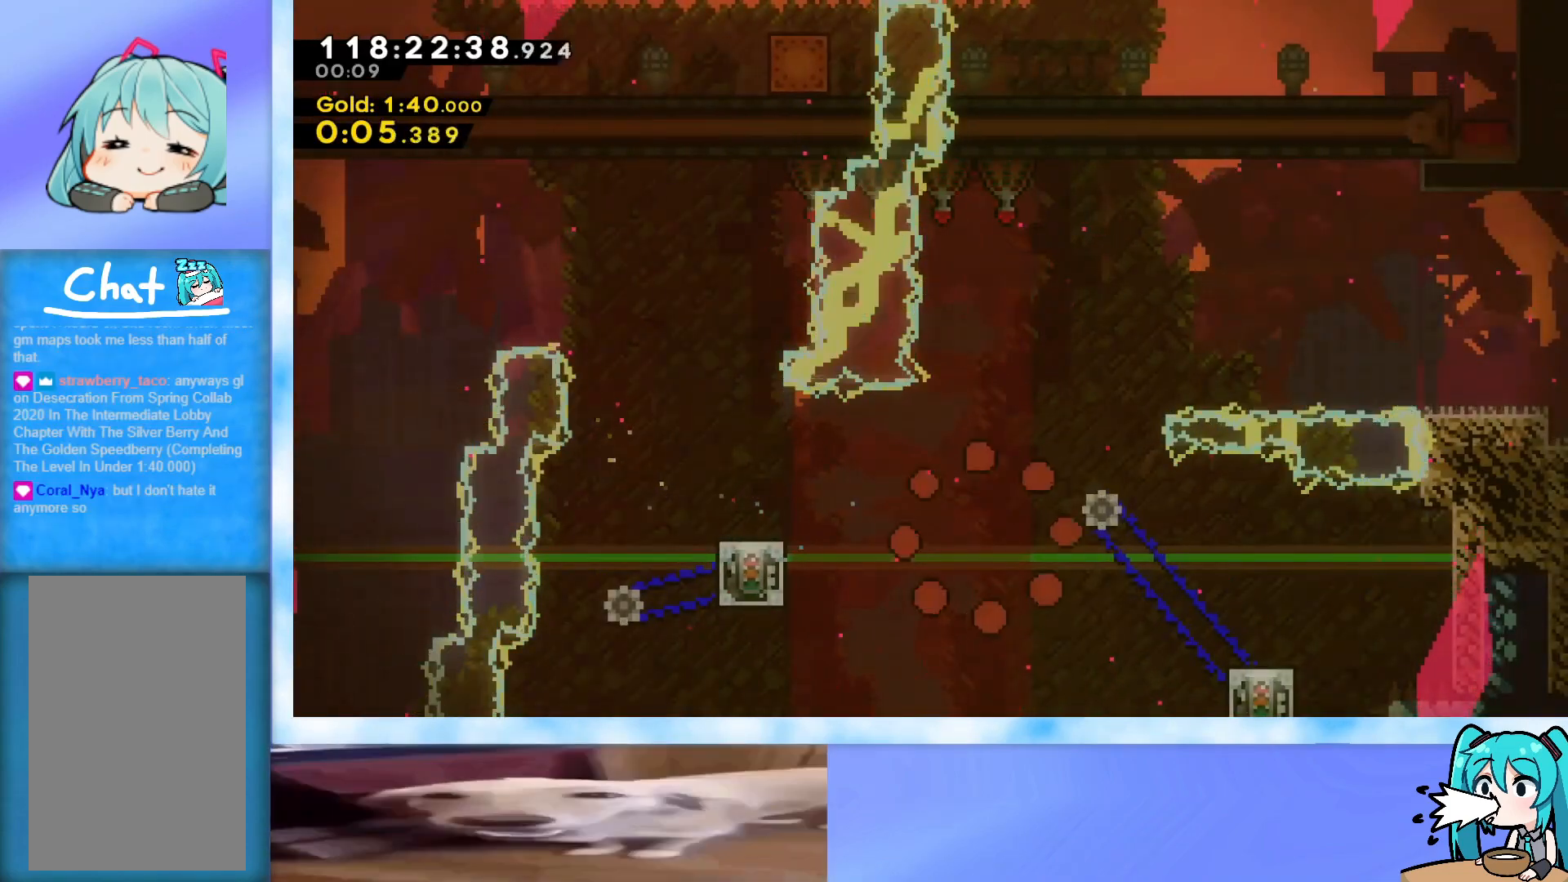
{"keys": [], "events": []}
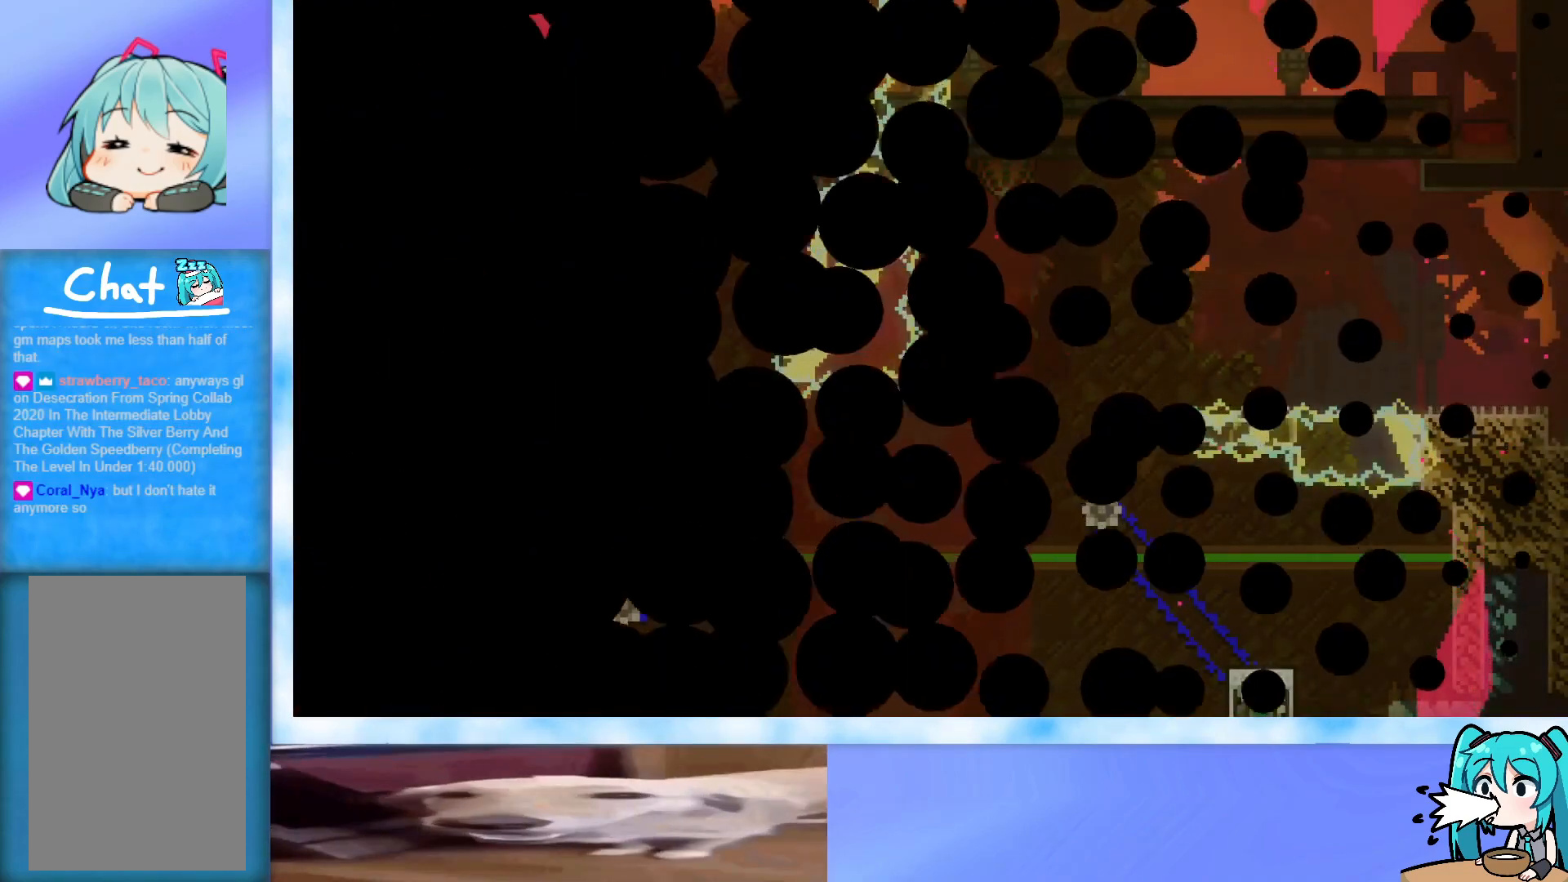
{"keys": [], "events": []}
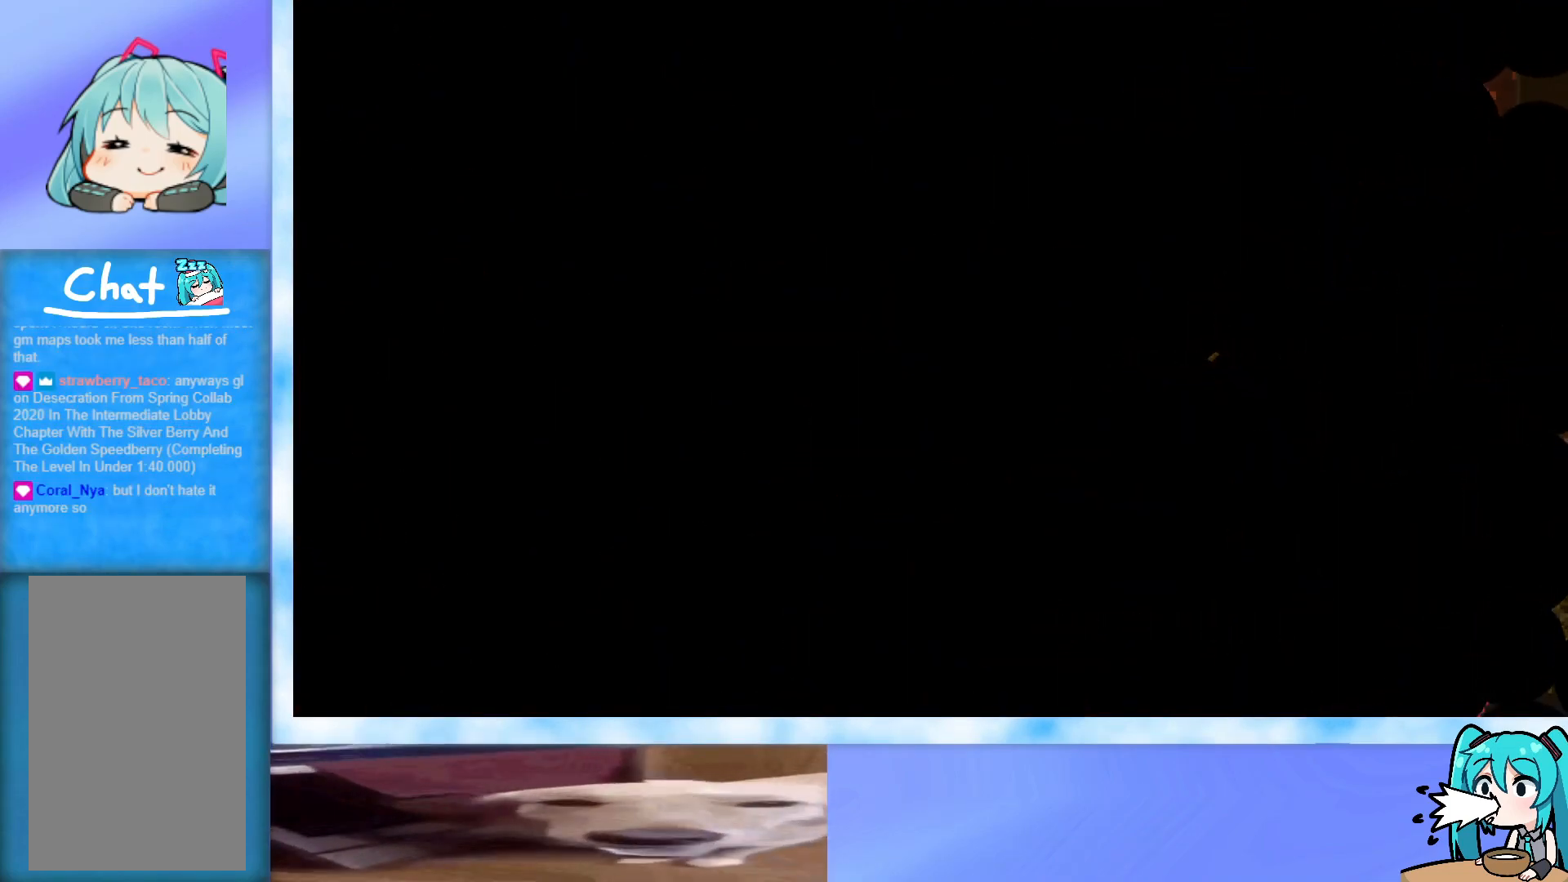
{"keys": [], "events": []}
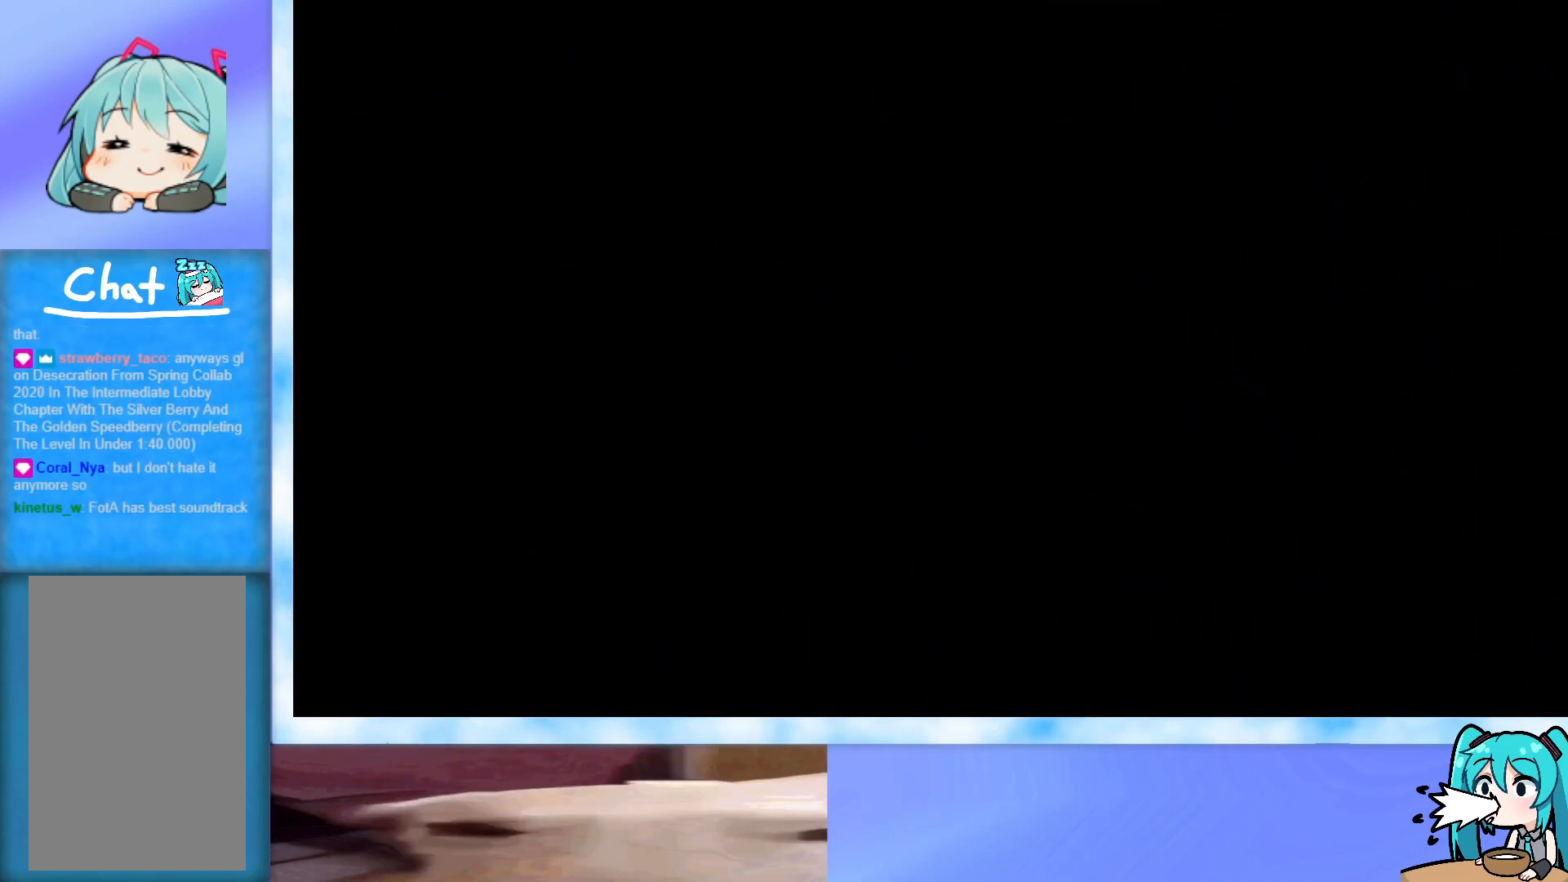
{"keys": [], "events": []}
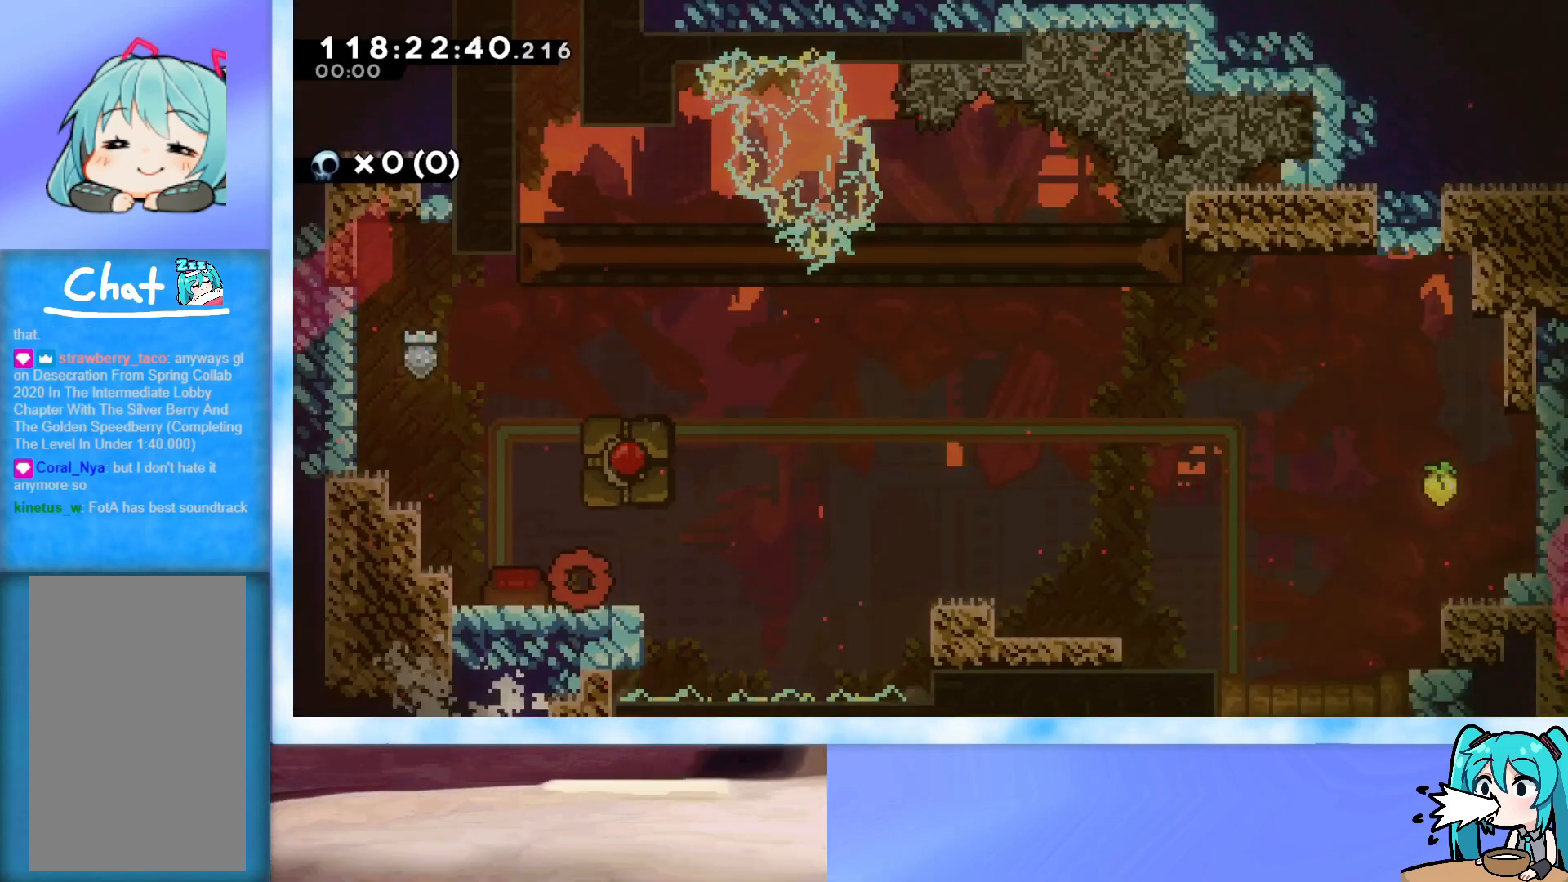
{"keys": [], "events": []}
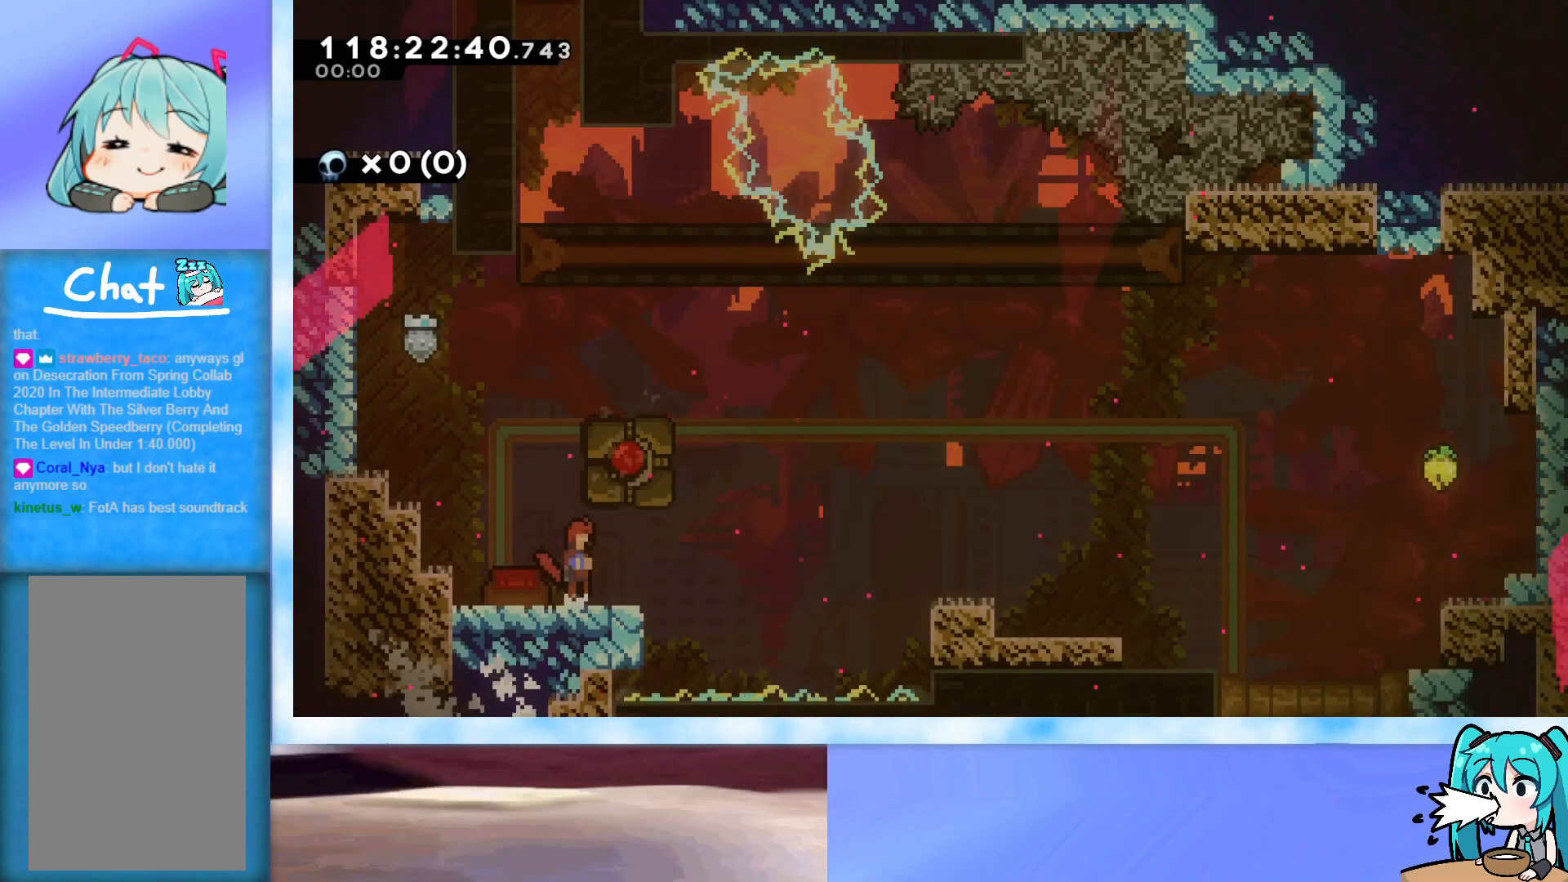
{"keys": ["jump", "right", "up"], "events": [[33, "jump", "down"], [83, "left", "down"], [83, "up", "down"], [267, "dash", "down"], [450, "right", "down"], [501, "dash", "up"], [501, "left", "up"]]}
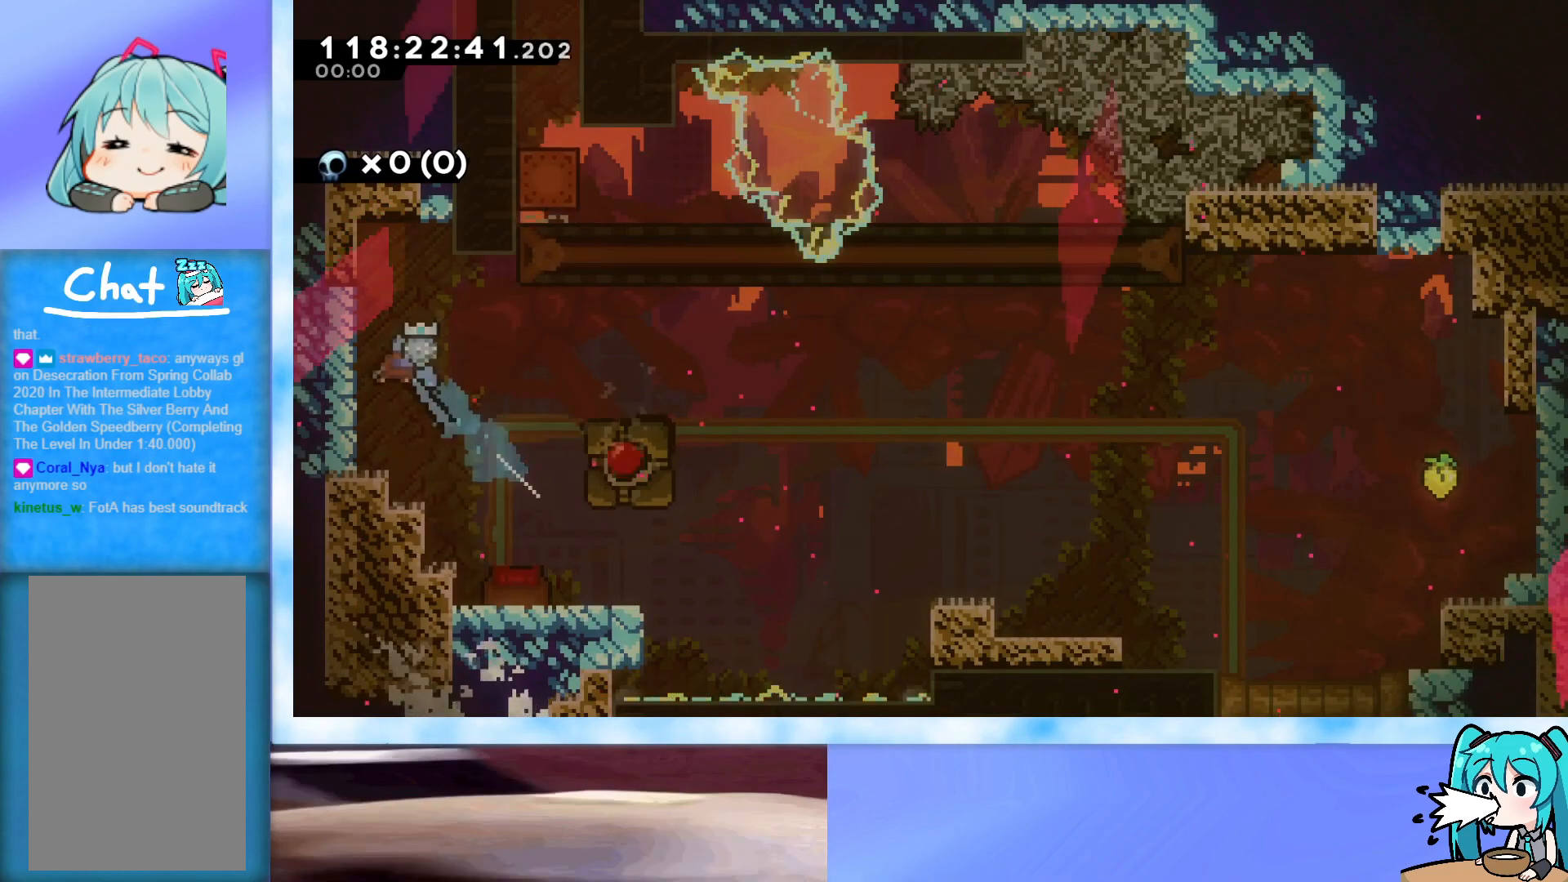
{"keys": ["right"], "events": [[50, "up", "up"], [333, "jump", "up"]]}
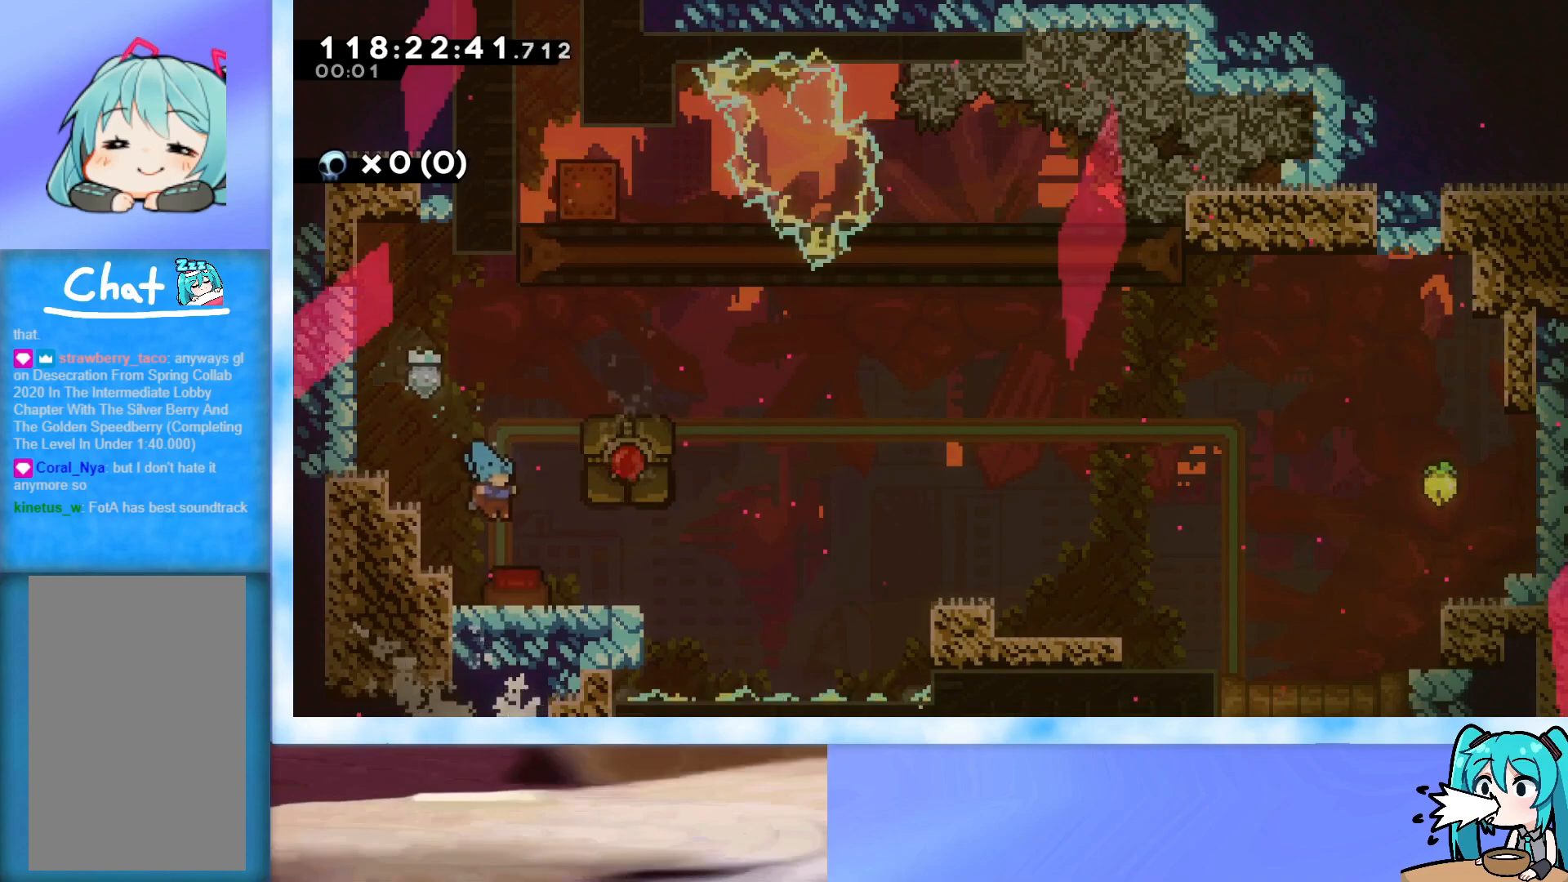
{"keys": [], "events": [[67, "right", "up"]]}
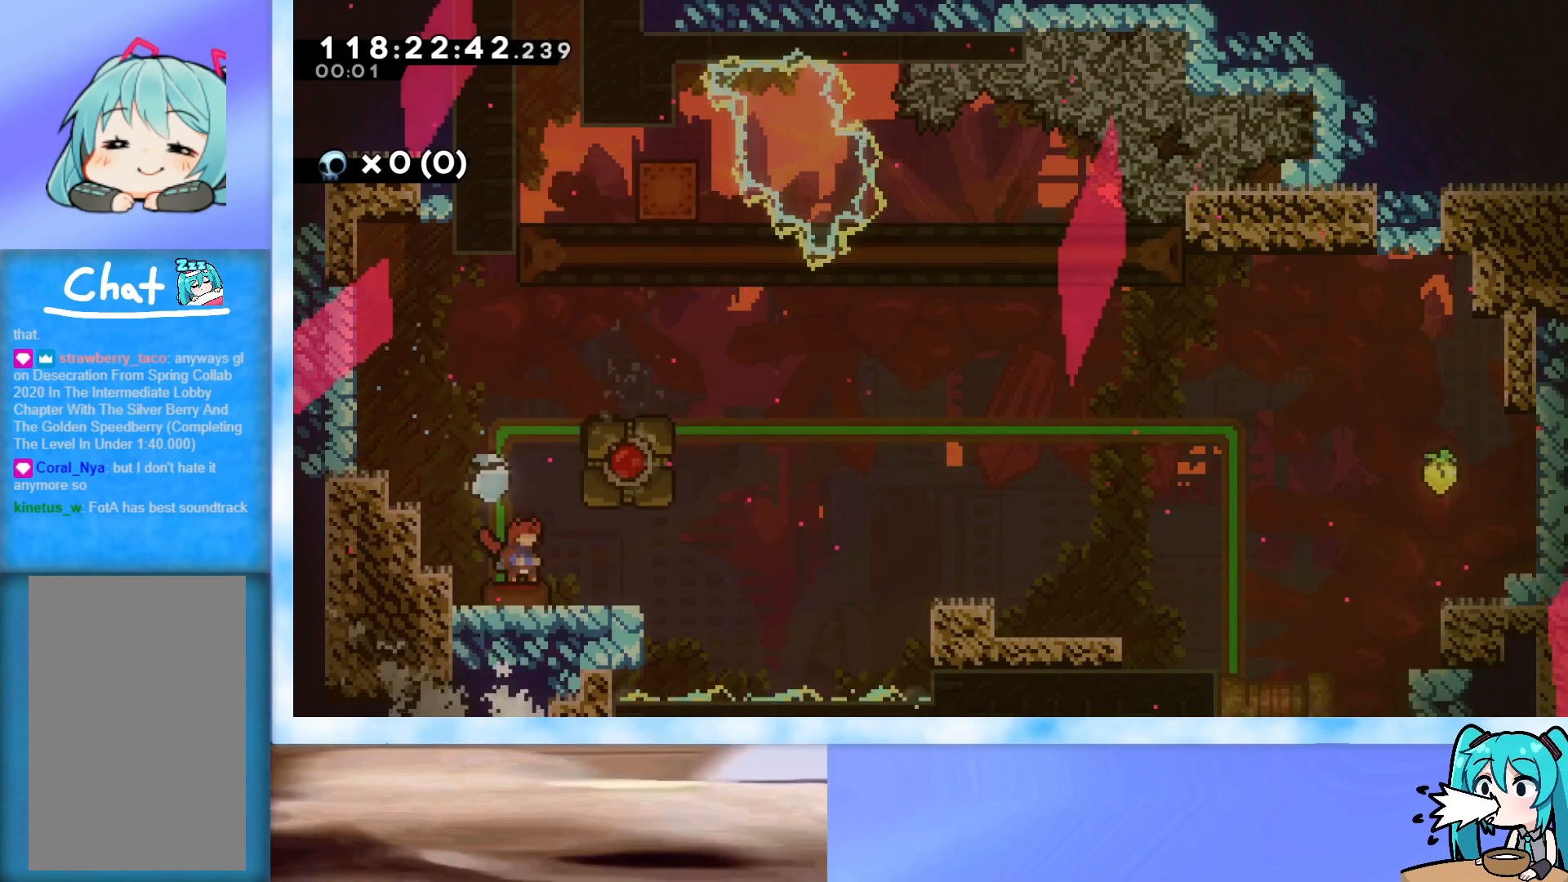
{"keys": ["dash", "down", "jump", "right"], "events": [[33, "right", "down"], [266, "right", "up"], [317, "down", "down"], [367, "dash", "down"], [367, "right", "down"], [400, "jump", "down"]]}
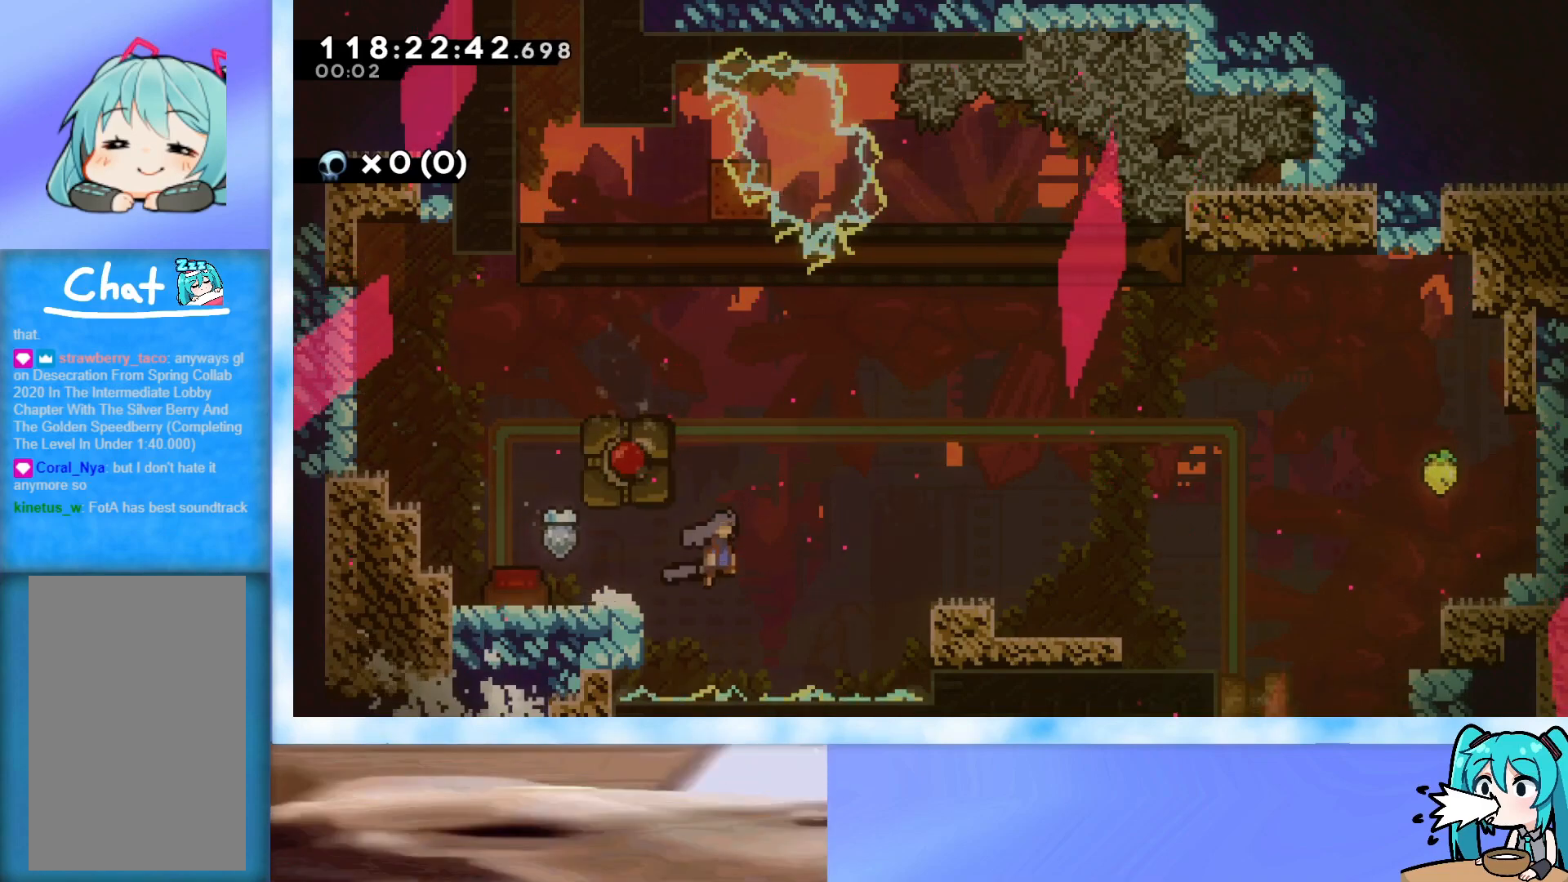
{"keys": ["jump", "right", "up"], "events": [[50, "dash", "up"], [50, "down", "up"], [100, "jump", "up"], [284, "right", "up"], [384, "right", "down"], [384, "up", "down"], [467, "jump", "down"]]}
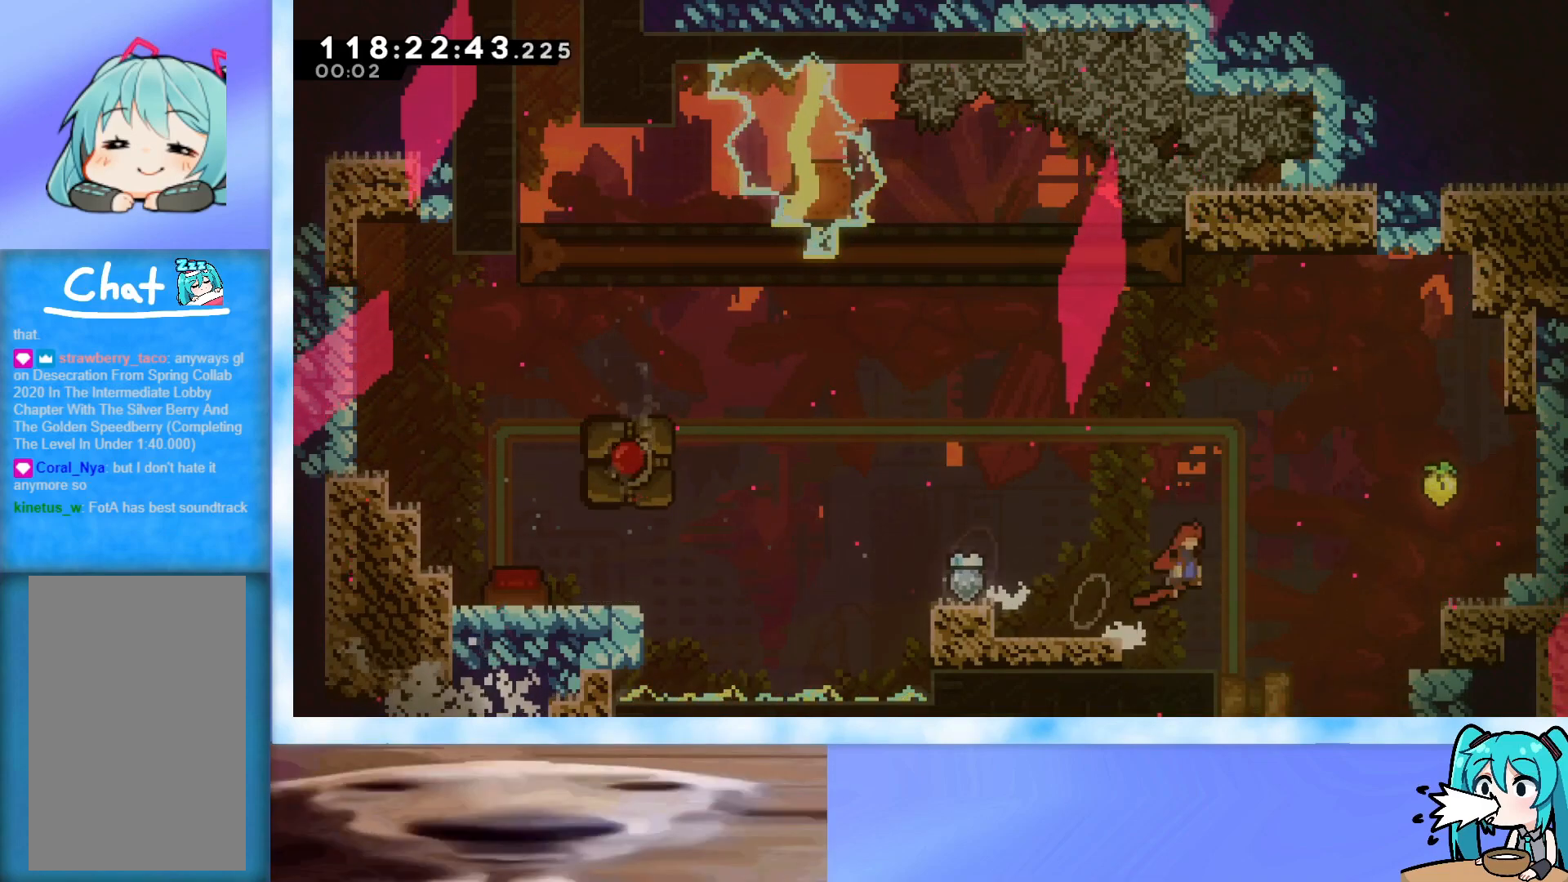
{"keys": ["jump", "right", "up"], "events": [[350, "dash", "down"], [483, "dash", "up"]]}
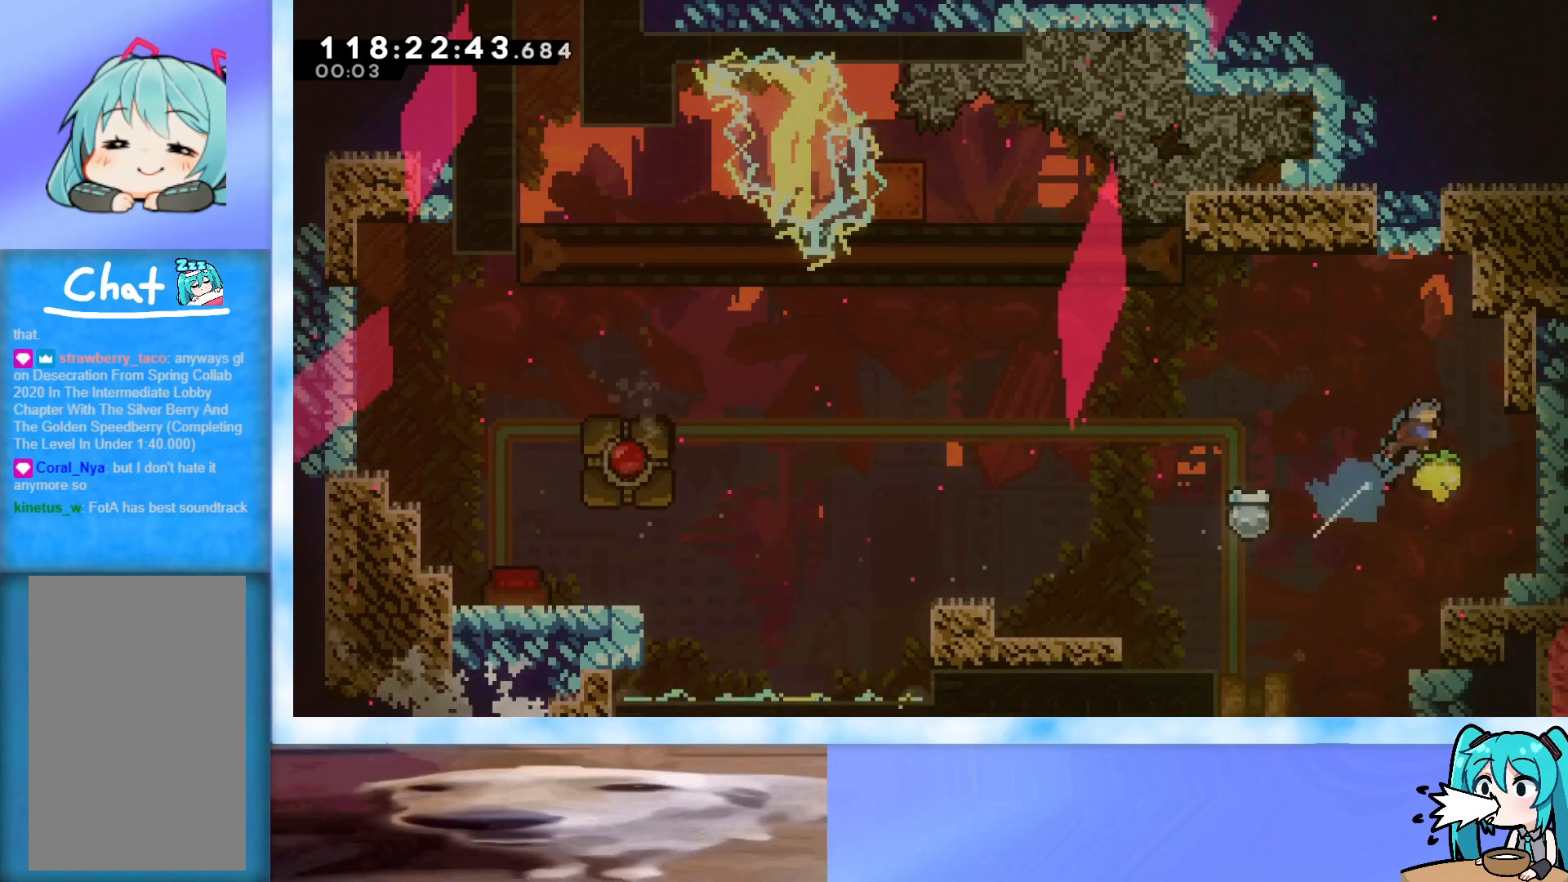
{"keys": ["down", "left"], "events": [[33, "left", "down"], [33, "right", "up"], [83, "up", "up"], [267, "down", "down"], [367, "jump", "up"]]}
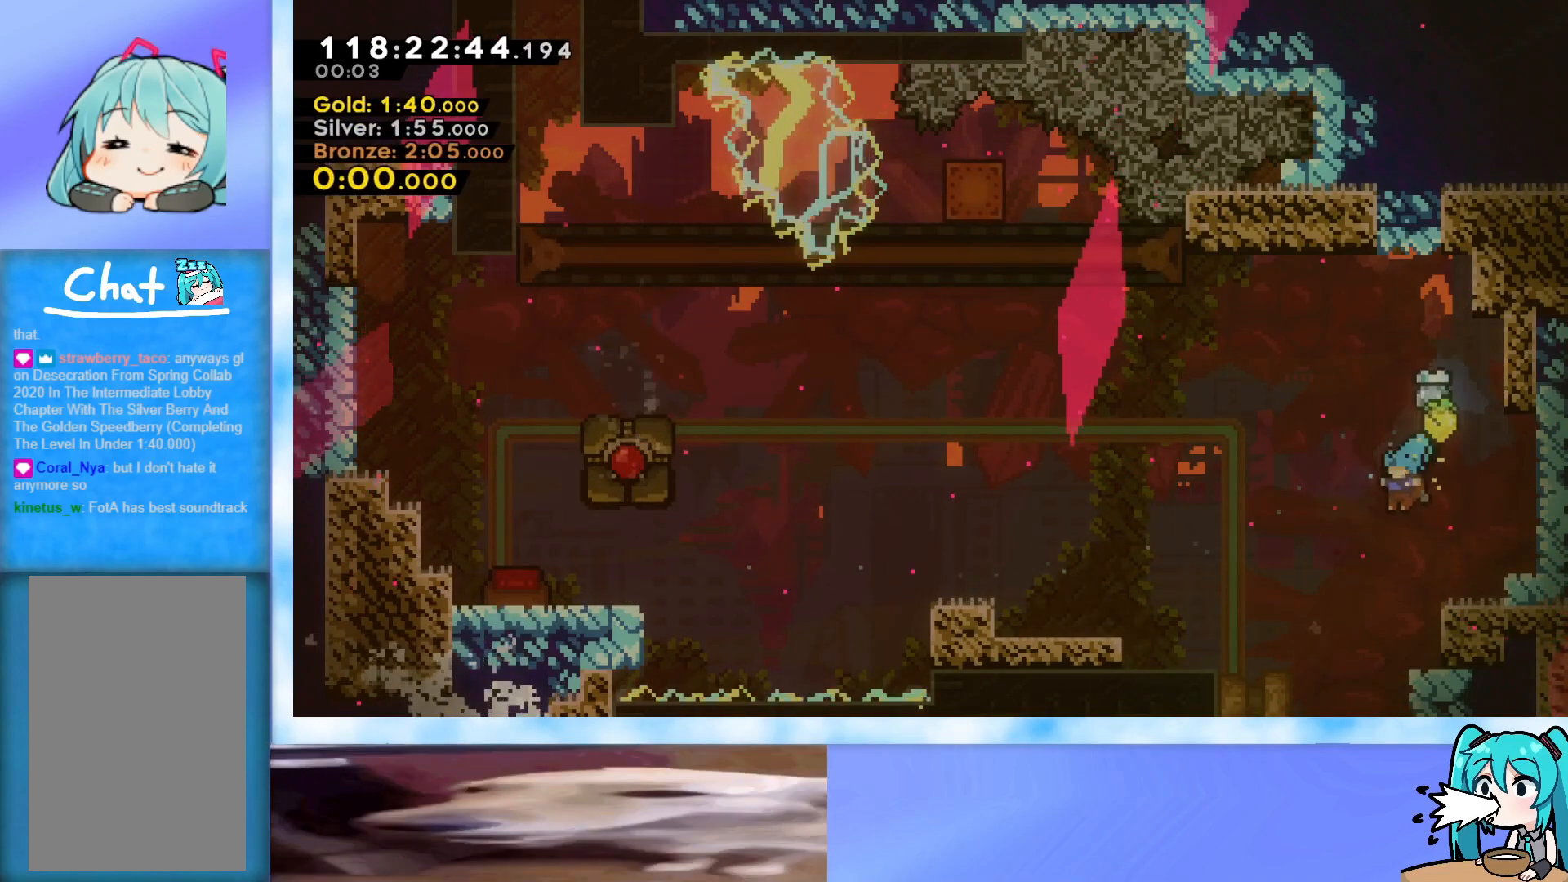
{"keys": ["right"], "events": [[50, "left", "up"], [183, "right", "down"], [283, "down", "up"]]}
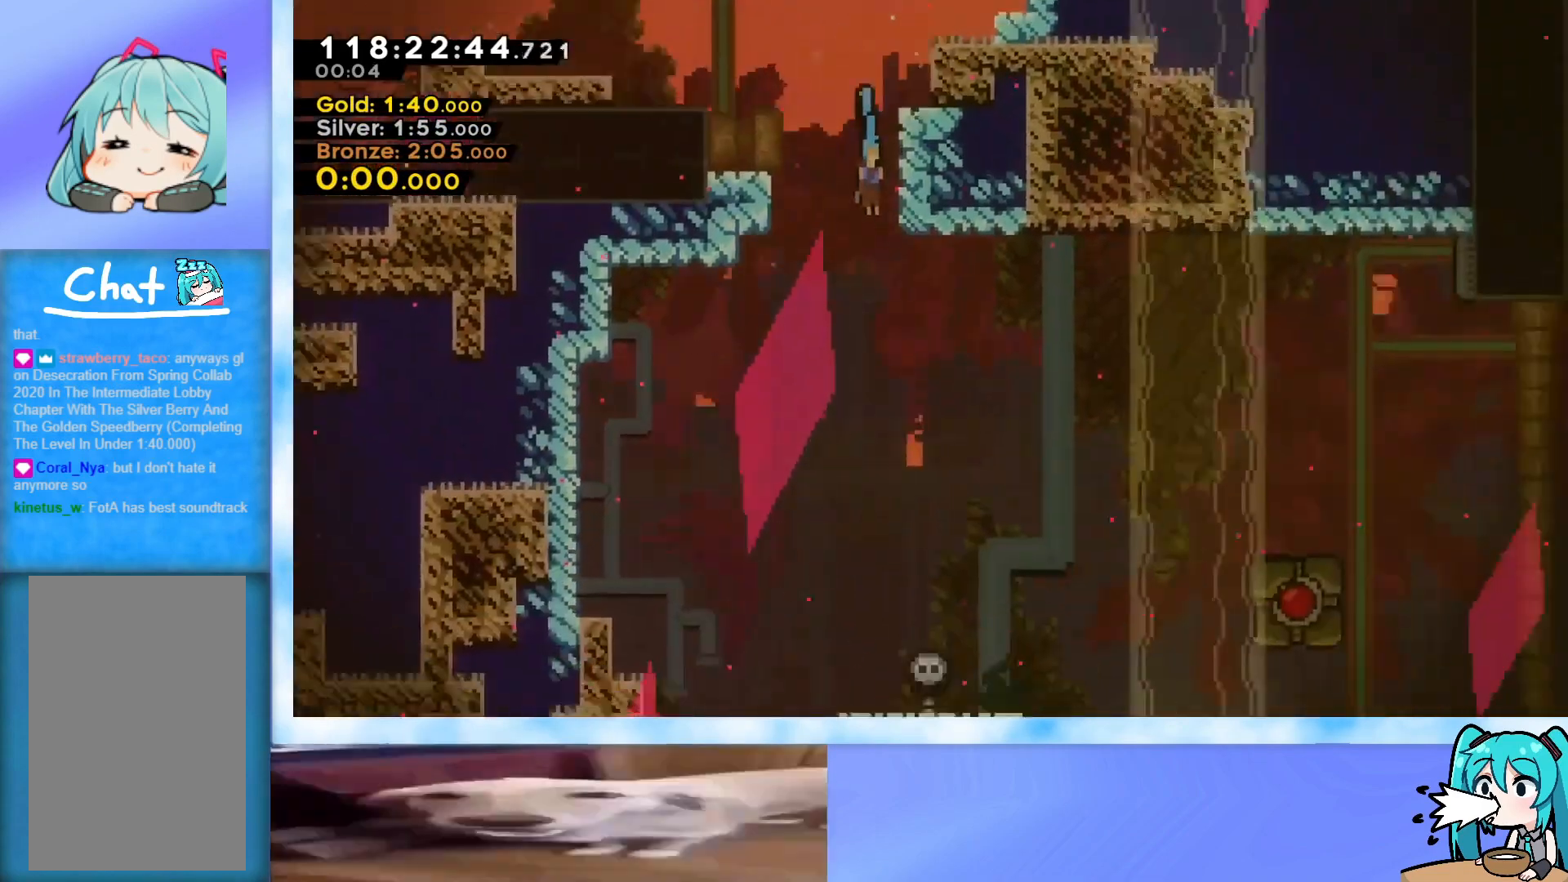
{"keys": ["right"], "events": []}
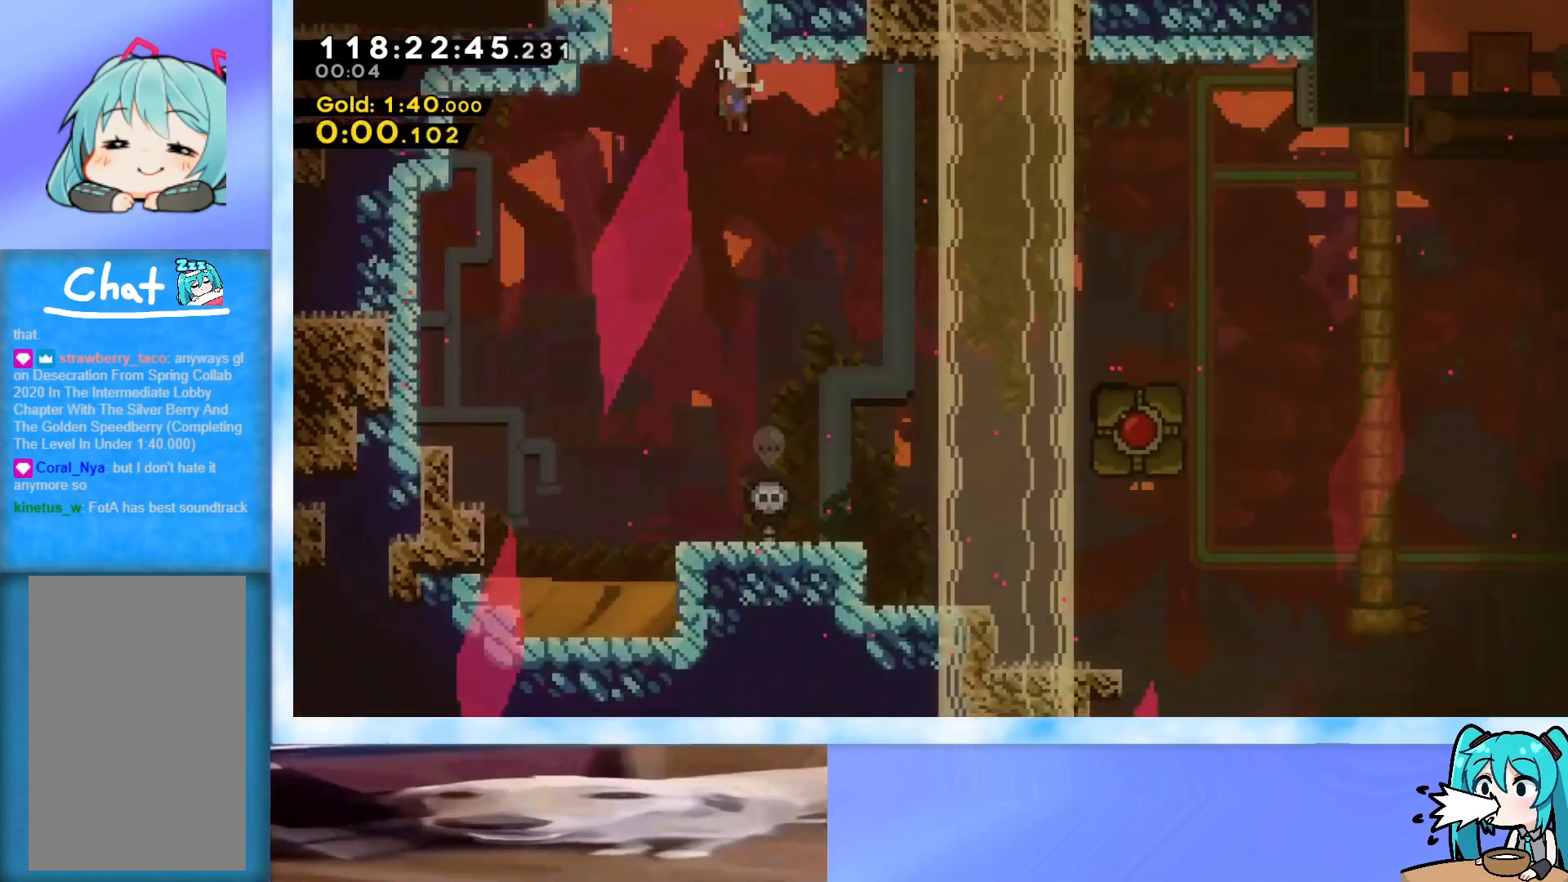
{"keys": ["right"], "events": [[166, "dash", "down"], [367, "dash", "up"]]}
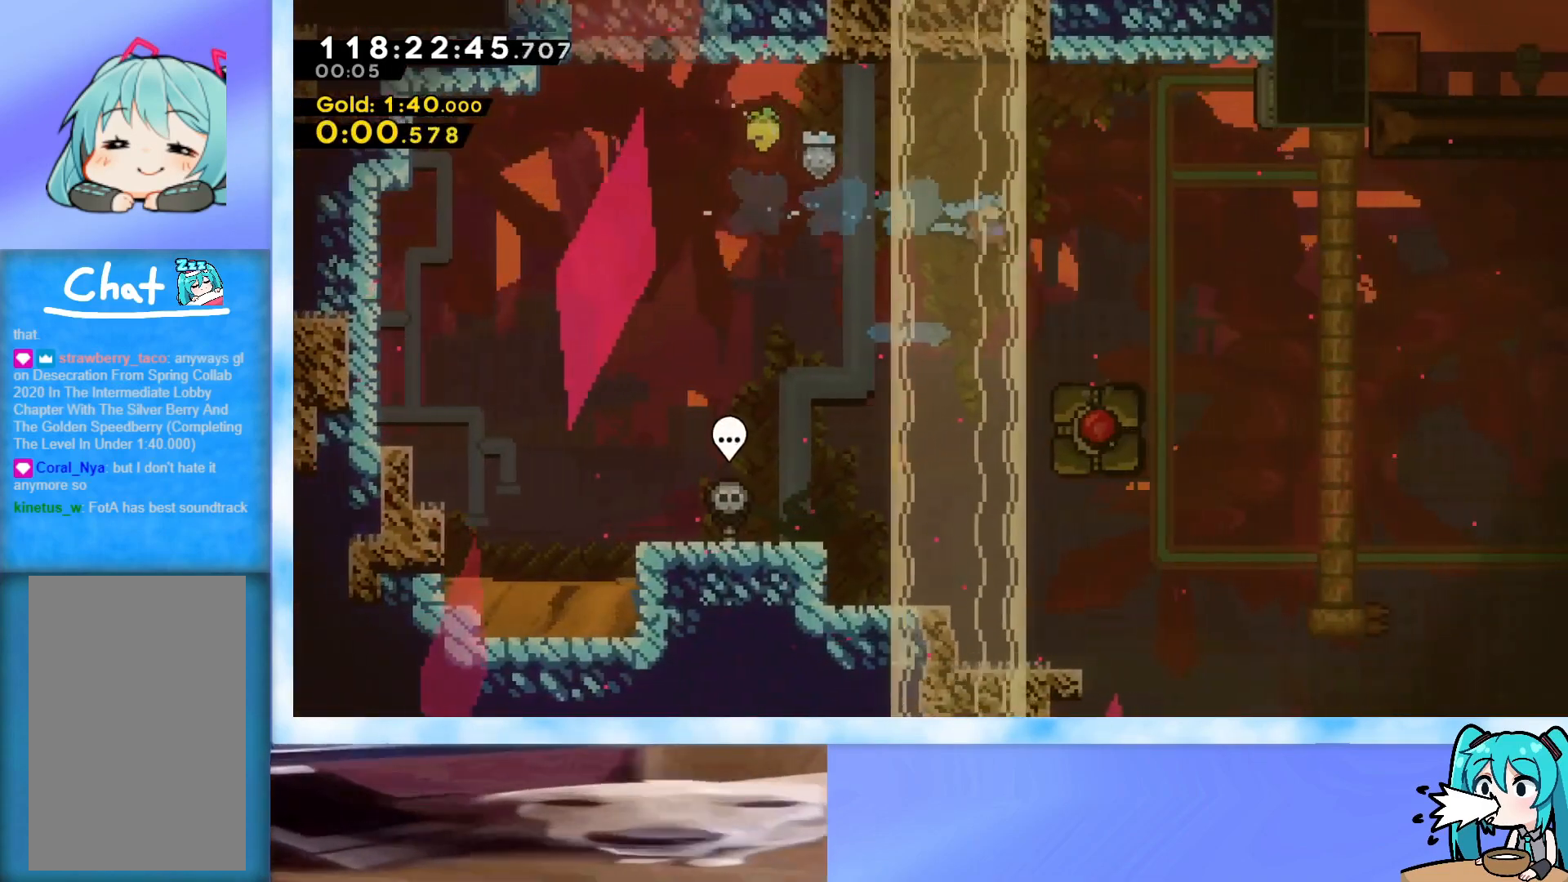
{"keys": ["jump", "right", "up"], "events": [[217, "right", "up"], [267, "jump", "down"], [501, "right", "down"], [501, "up", "down"]]}
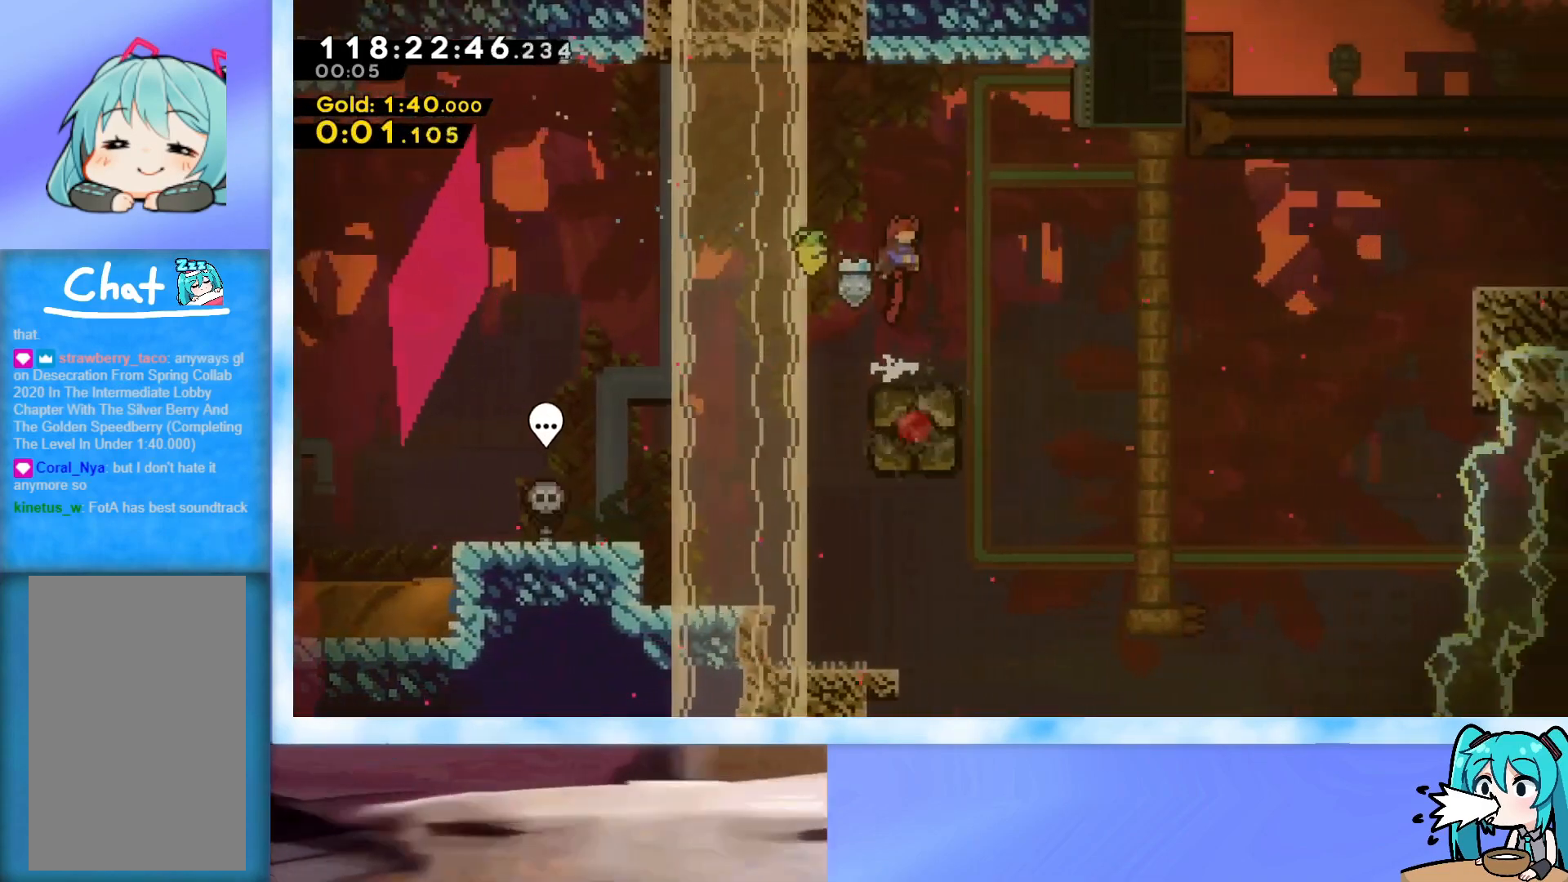
{"keys": ["right", "up"], "events": [[133, "dash", "down"], [417, "dash", "up"], [467, "jump", "up"]]}
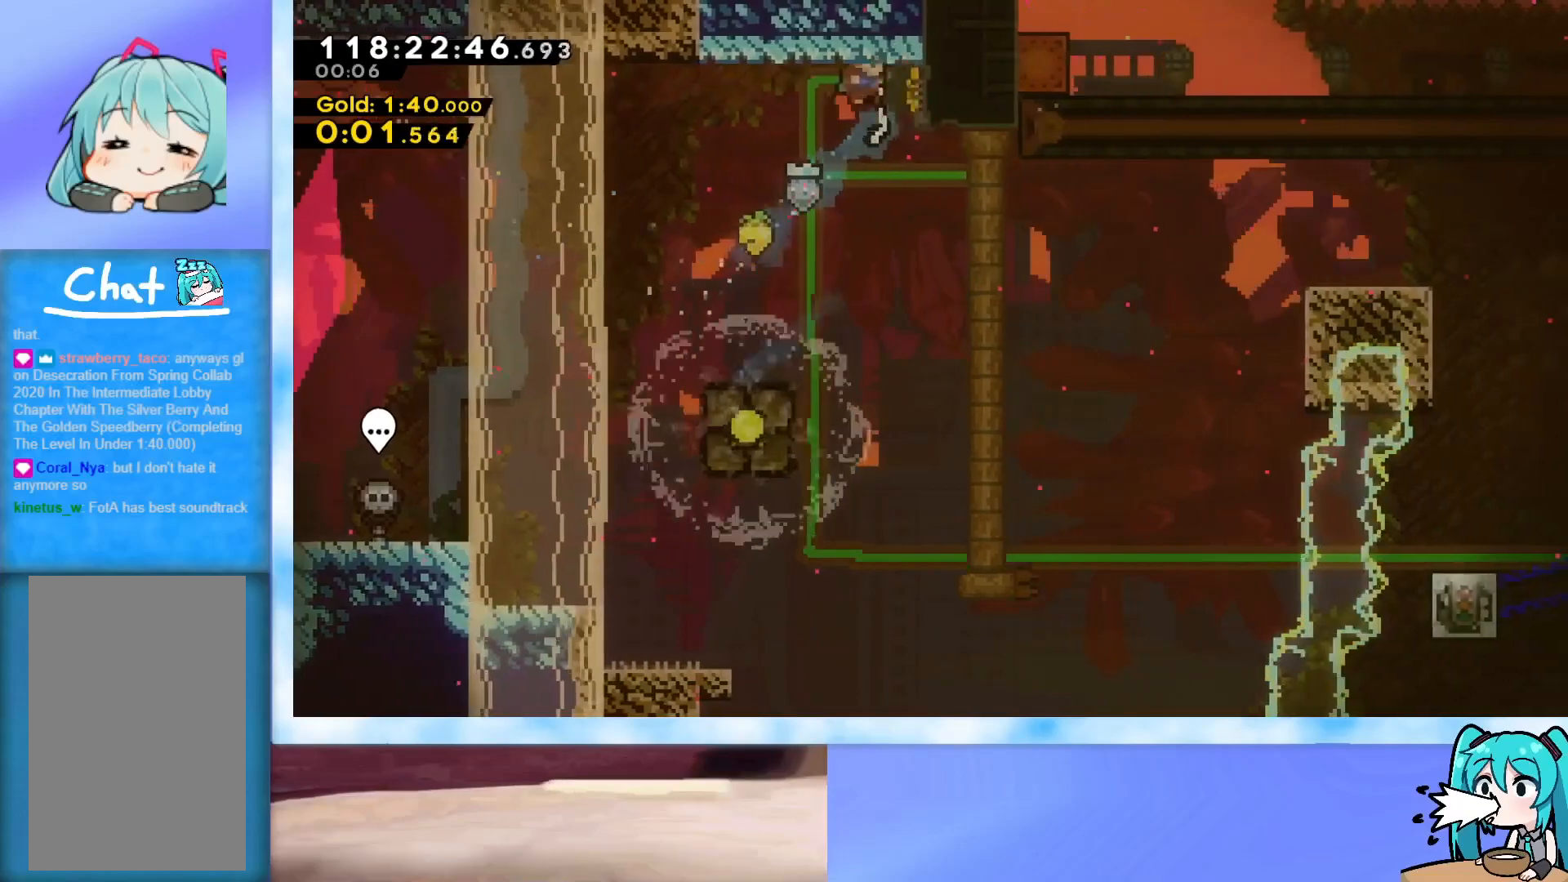
{"keys": ["left"], "events": [[17, "right", "up"], [17, "up", "up"], [67, "left", "down"], [300, "left", "up"], [484, "left", "down"]]}
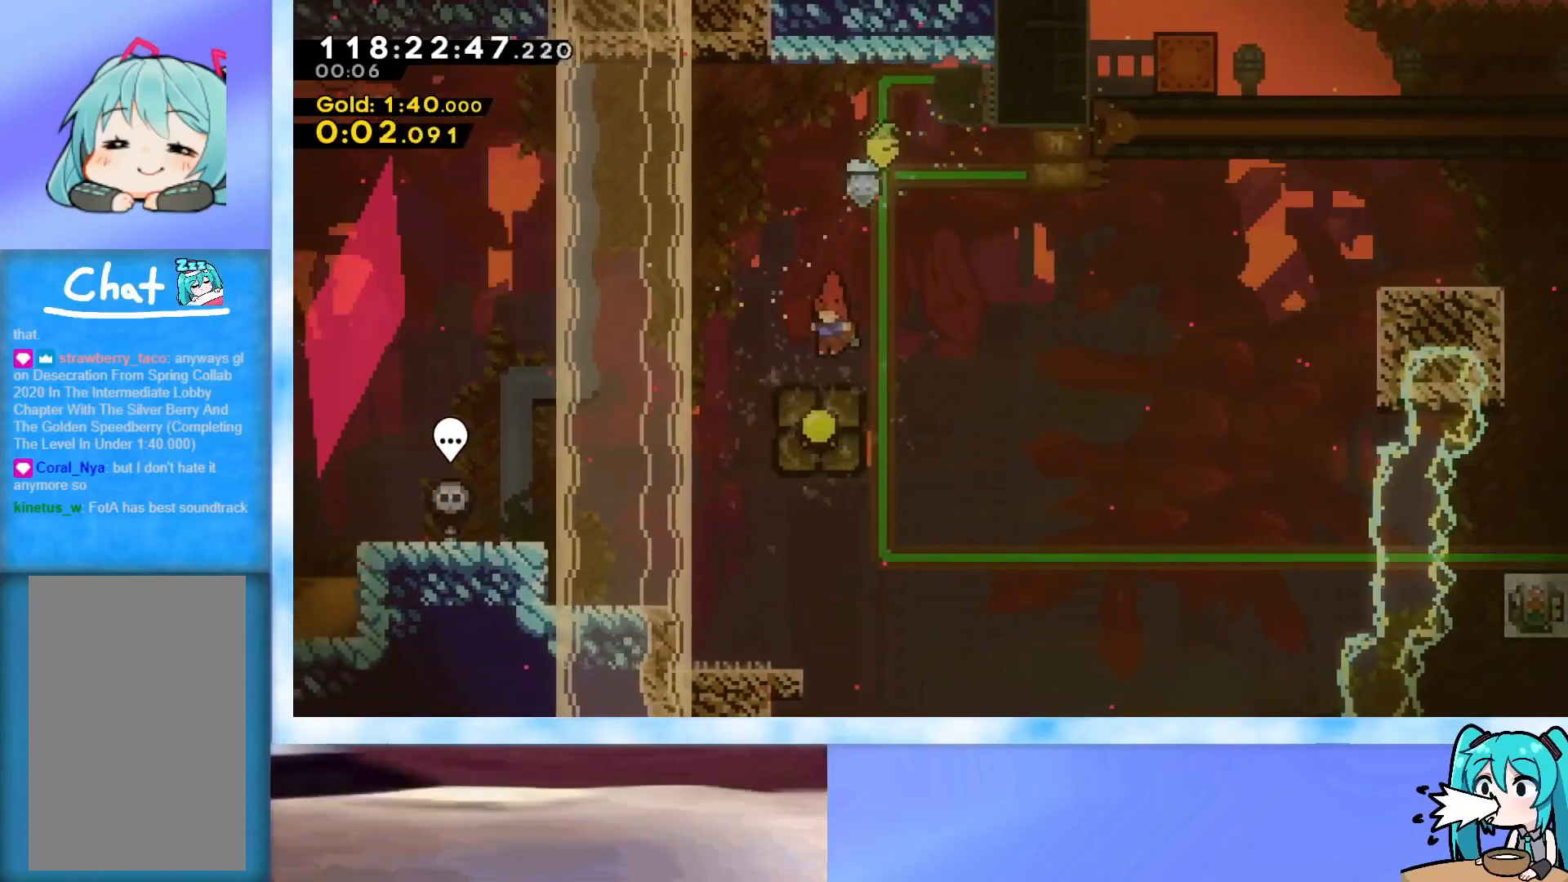
{"keys": ["jump", "right"], "events": [[166, "left", "up"], [216, "down", "down"], [216, "right", "down"], [266, "dash", "down"], [367, "down", "up"], [400, "dash", "up"], [500, "jump", "down"]]}
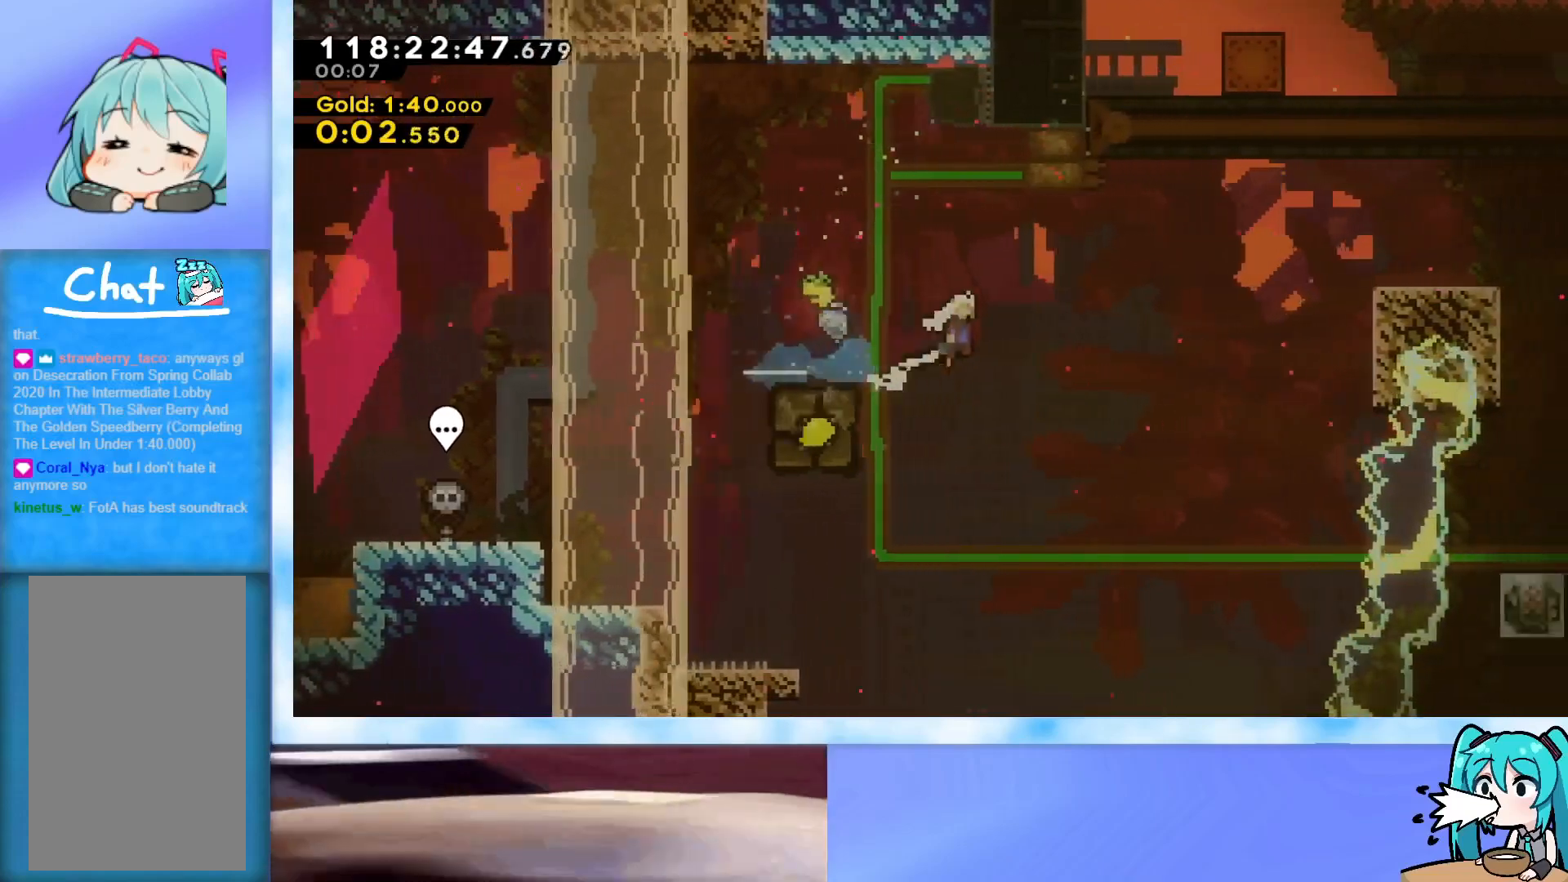
{"keys": ["grab", "jump", "right"], "events": [[50, "grab", "down"], [334, "jump", "up"], [417, "jump", "down"]]}
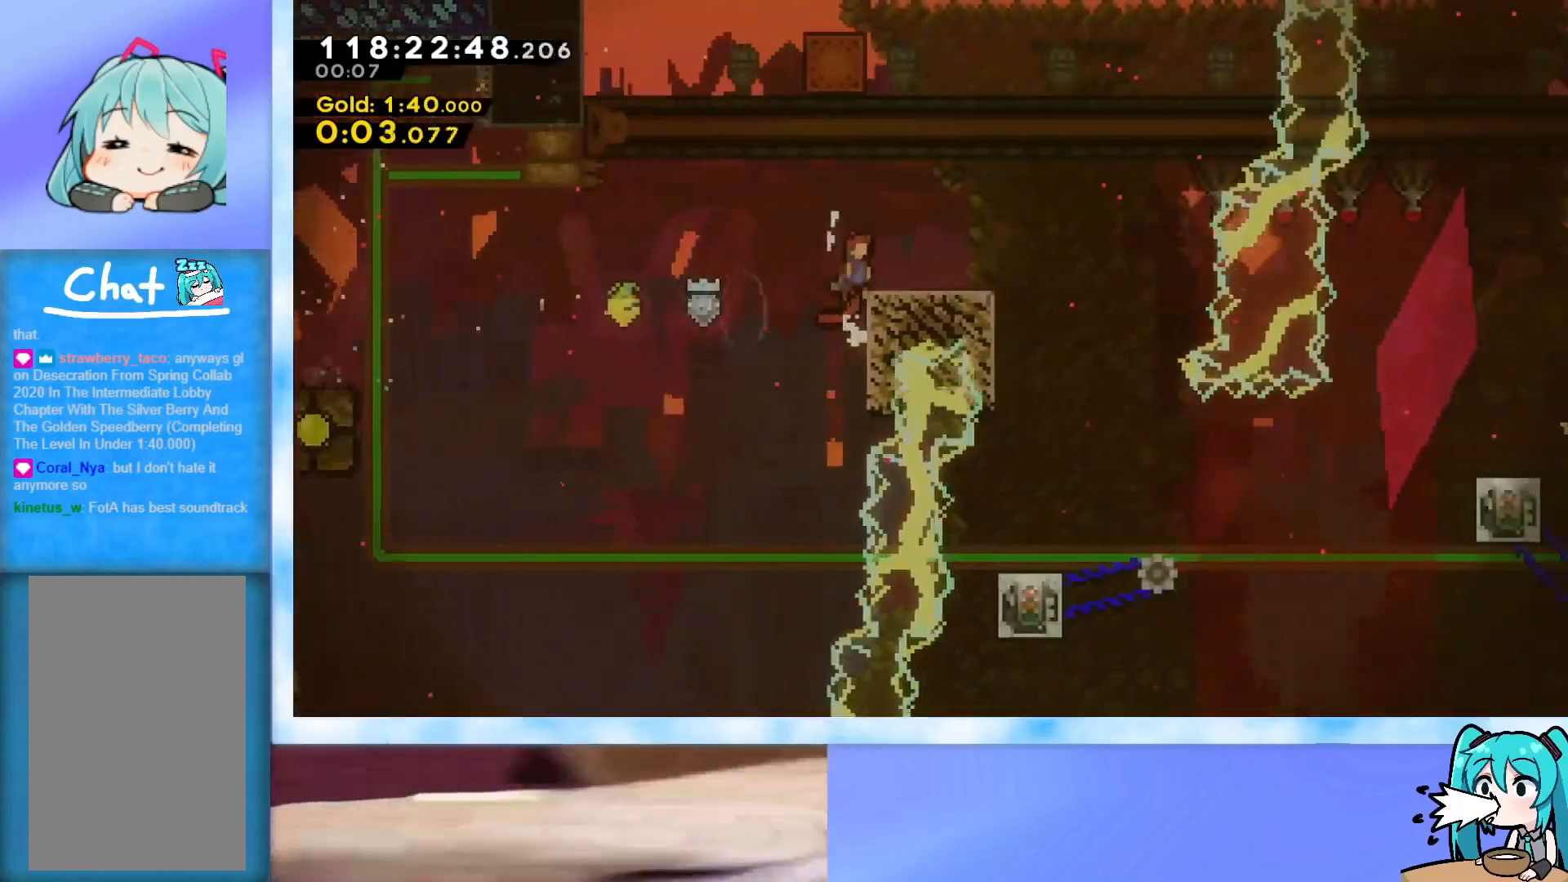
{"keys": ["down"], "events": [[150, "down", "down"], [383, "grab", "up"], [433, "jump", "up"], [483, "right", "up"]]}